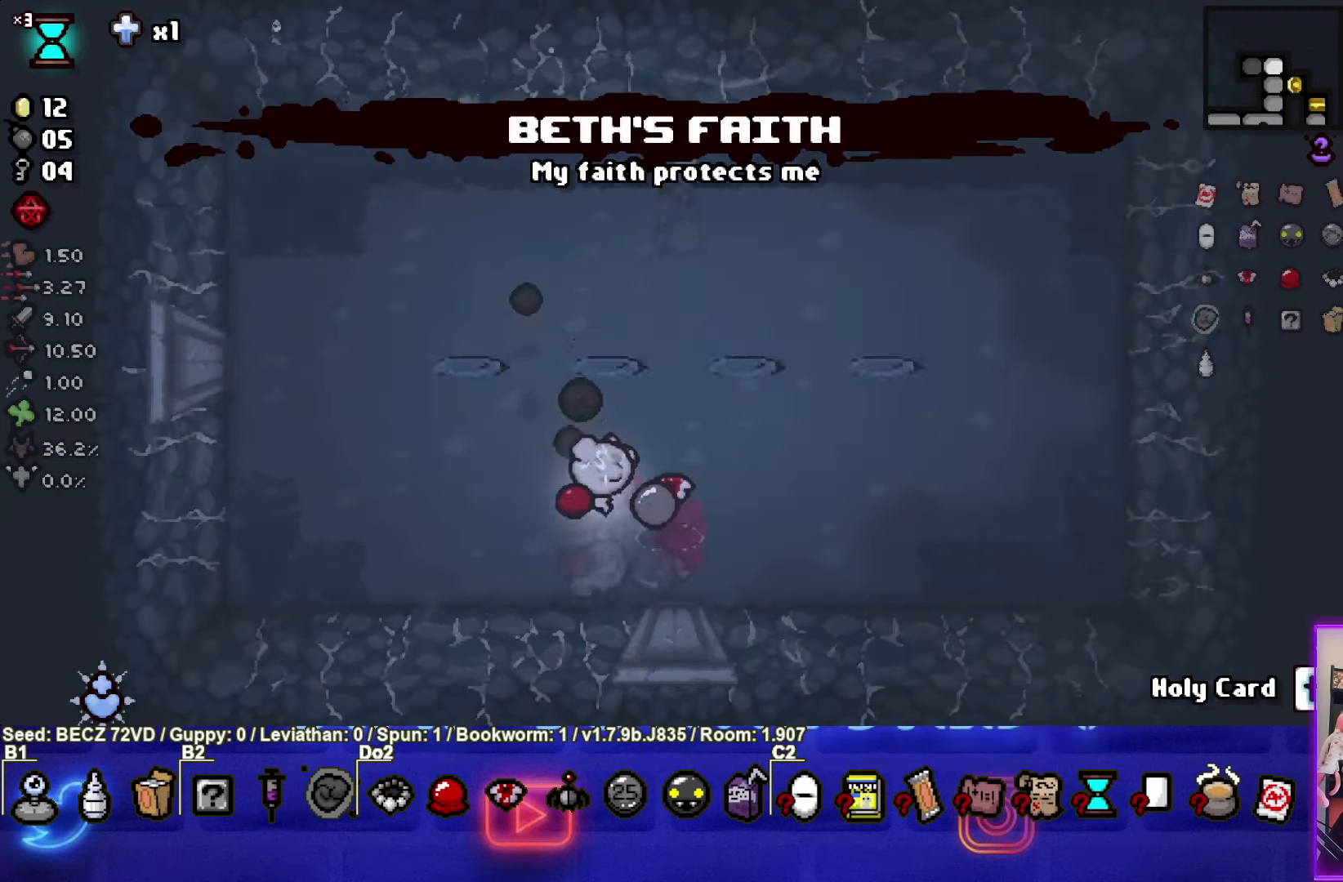
Gameplay with a controller (PlayStation layout); each line is a JSON object with the inputs held at the frame after it. "events" lists button and stick changes between this image and that frame as [ms after this image, input, new state], when the widget could be followed in between.
{"buttons": ["TRIANGLE"], "left_stick": "center", "right_stick": "center", "events": [[67, "left_stick", "center"], [267, "left_stick", "down-left"], [401, "left_stick", "center"]]}
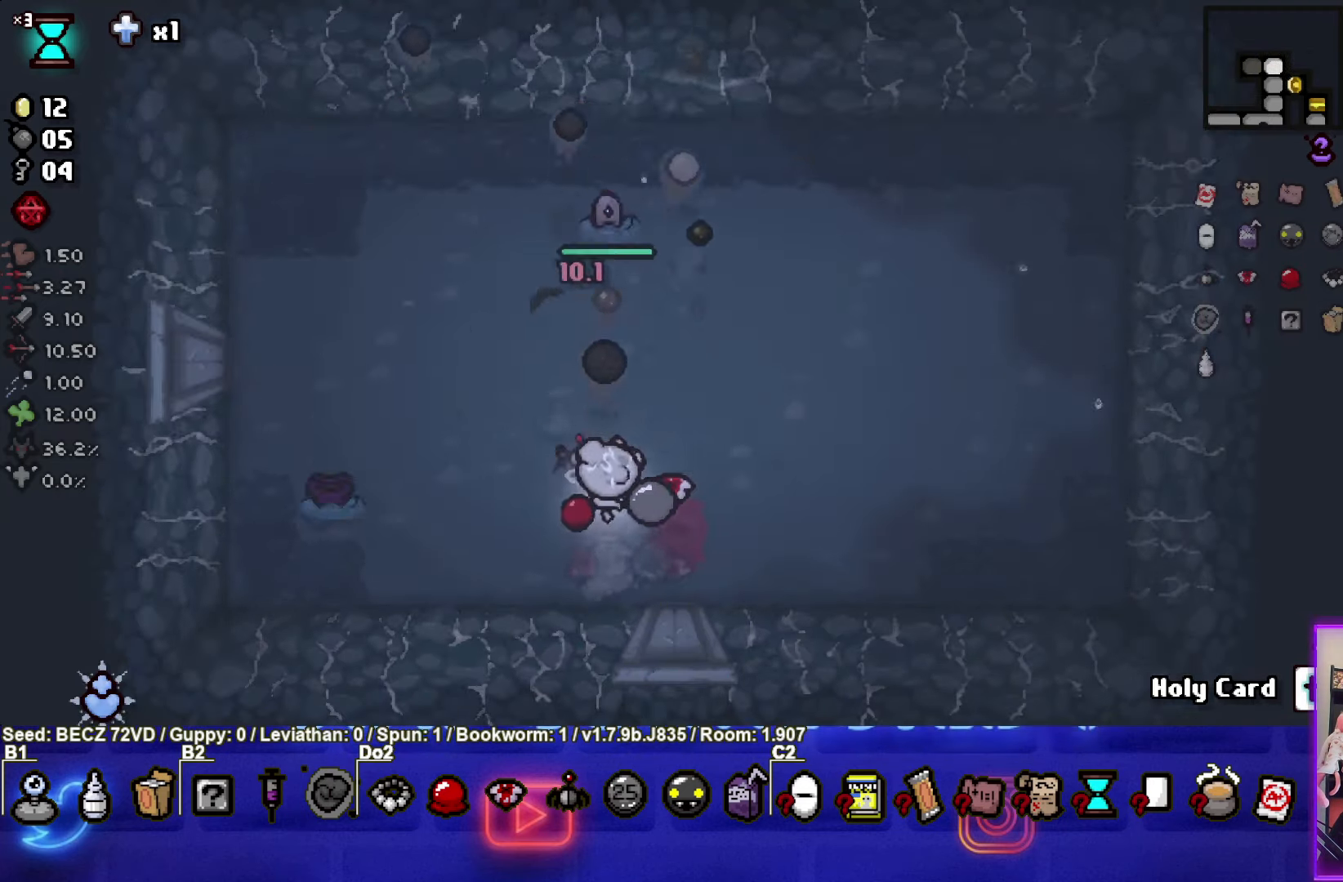
{"buttons": [], "left_stick": "right", "right_stick": "center", "events": [[67, "left_stick", "up-left"], [233, "TRIANGLE", "up"], [367, "left_stick", "right"]]}
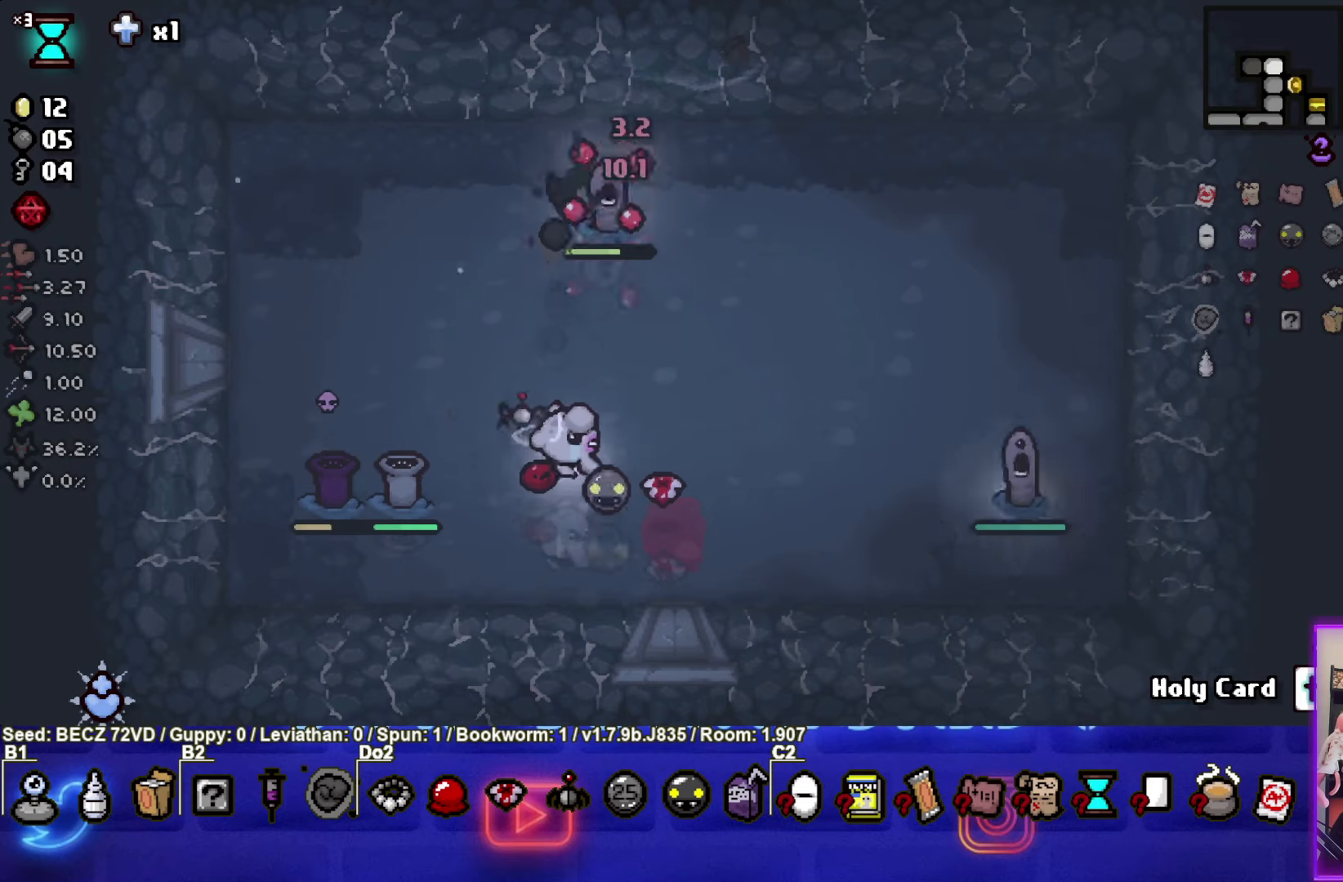
{"buttons": ["SQUARE"], "left_stick": "right", "right_stick": "center", "events": [[34, "SQUARE", "down"], [34, "left_stick", "center"], [234, "left_stick", "right"]]}
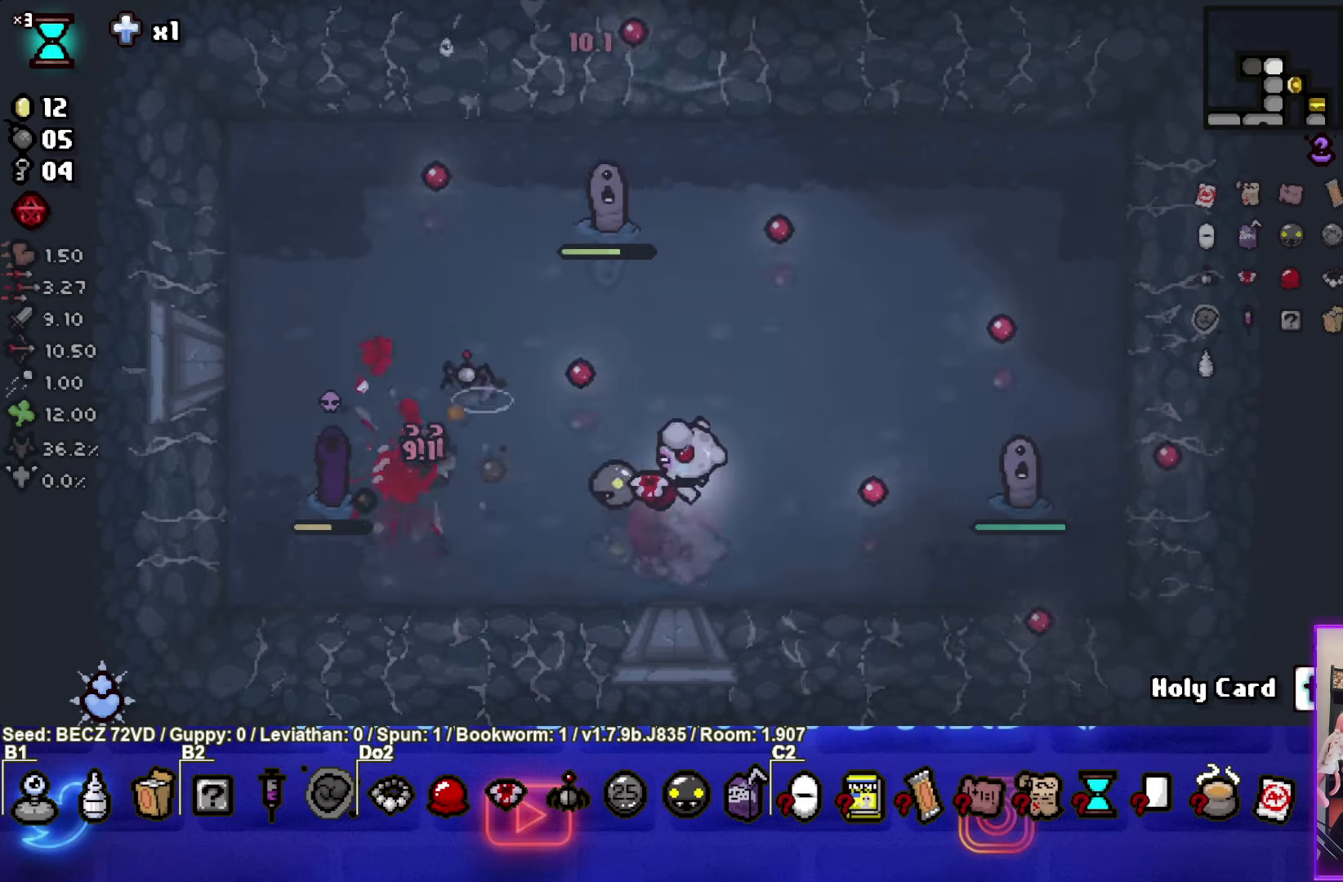
{"buttons": ["SQUARE"], "left_stick": "up-left", "right_stick": "center", "events": [[167, "left_stick", "left"], [467, "left_stick", "up-left"]]}
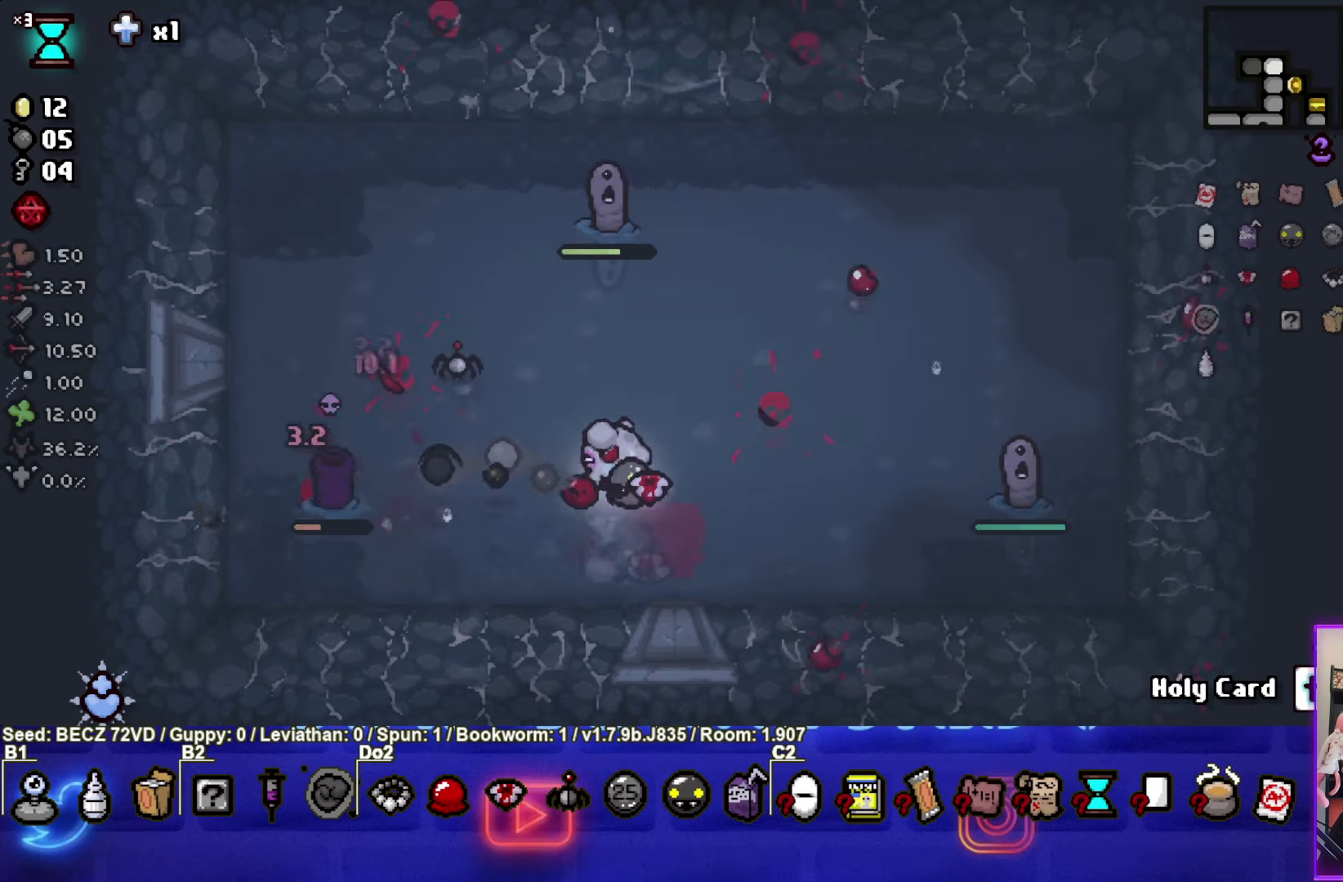
{"buttons": ["TRIANGLE"], "left_stick": "up-left", "right_stick": "center", "events": [[67, "left_stick", "up"], [234, "SQUARE", "up"], [267, "left_stick", "up-left"], [401, "TRIANGLE", "down"]]}
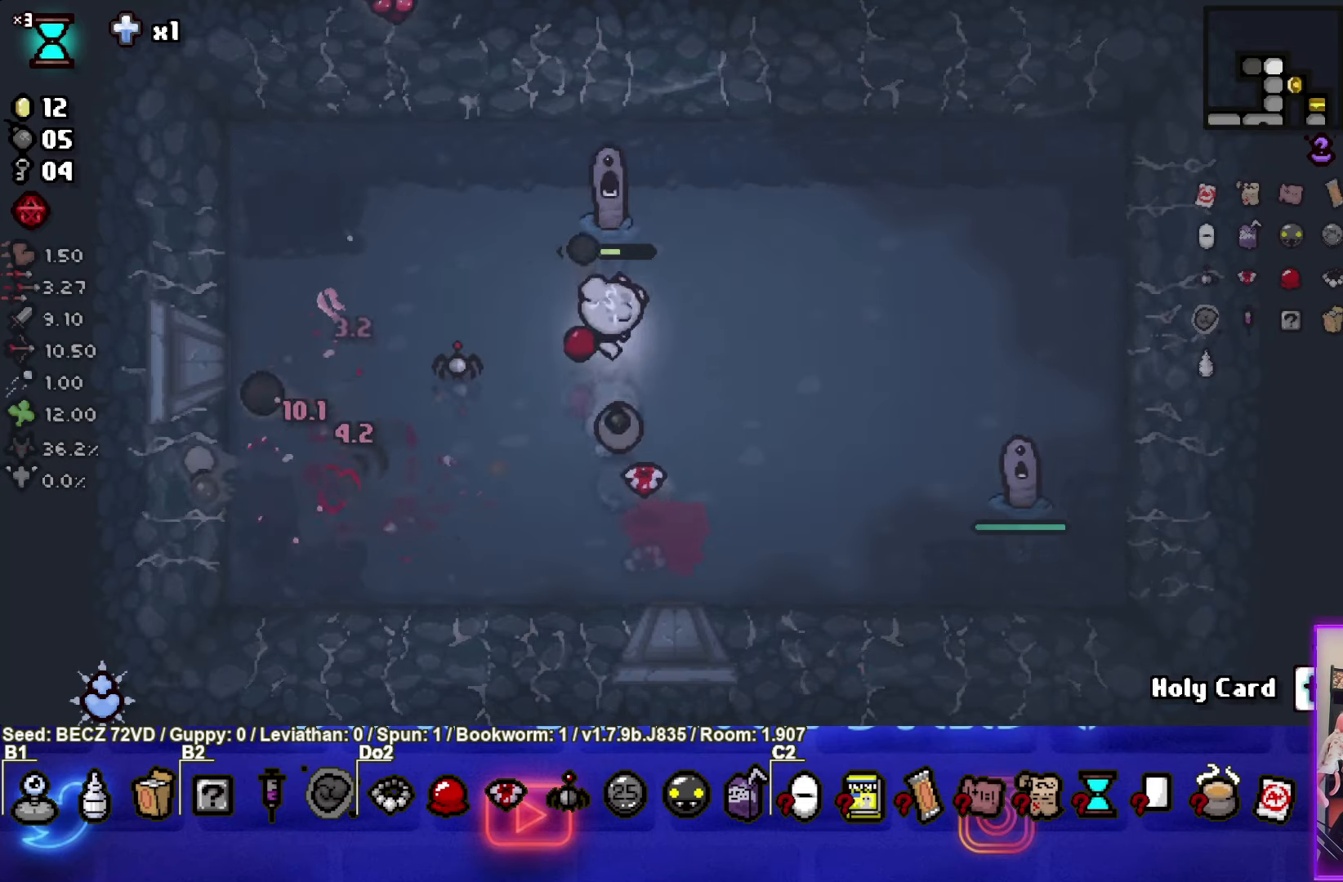
{"buttons": [], "left_stick": "right", "right_stick": "center", "events": [[233, "left_stick", "right"], [467, "TRIANGLE", "up"]]}
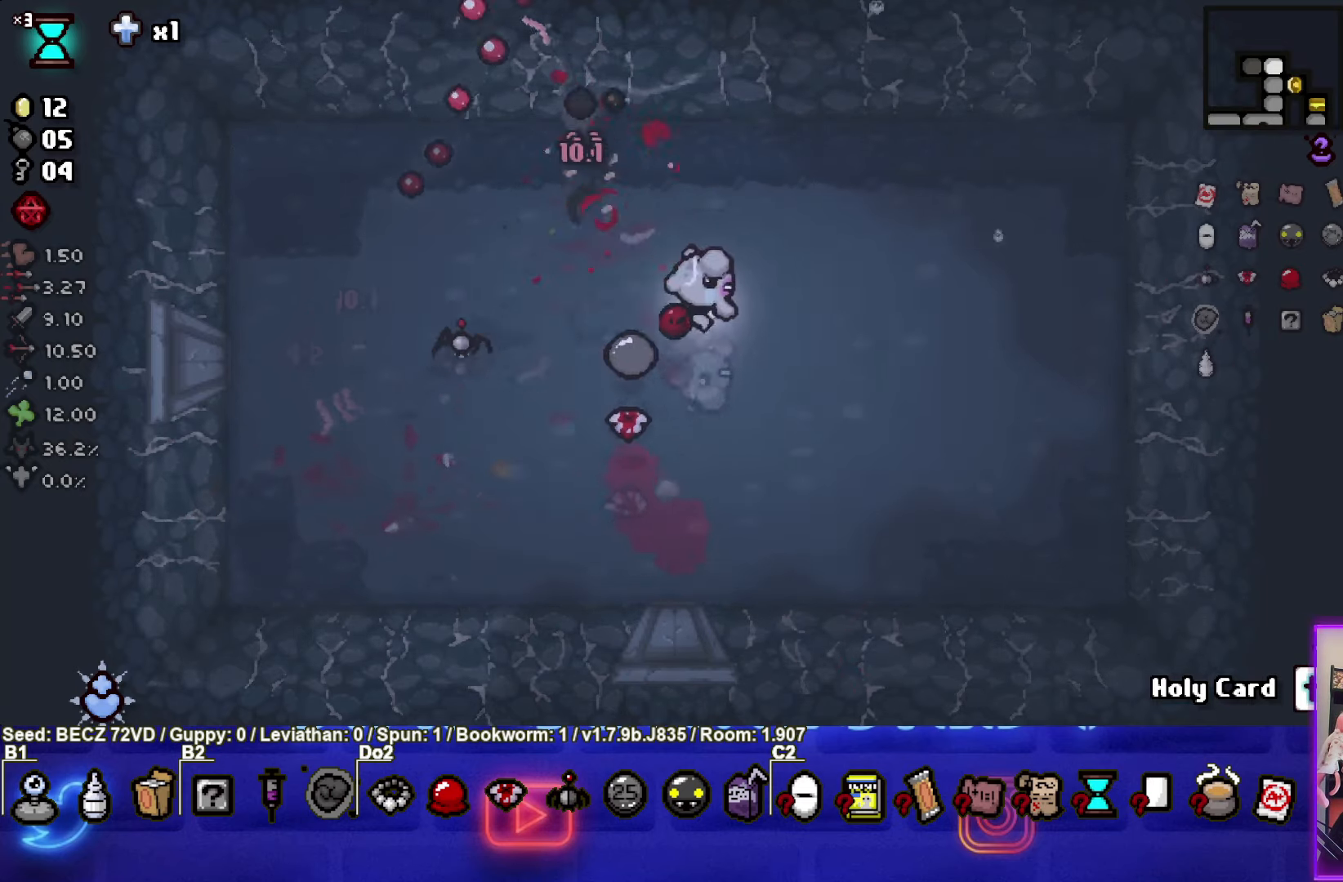
{"buttons": [], "left_stick": "up-right", "right_stick": "center", "events": [[167, "left_stick", "center"], [267, "left_stick", "up-right"]]}
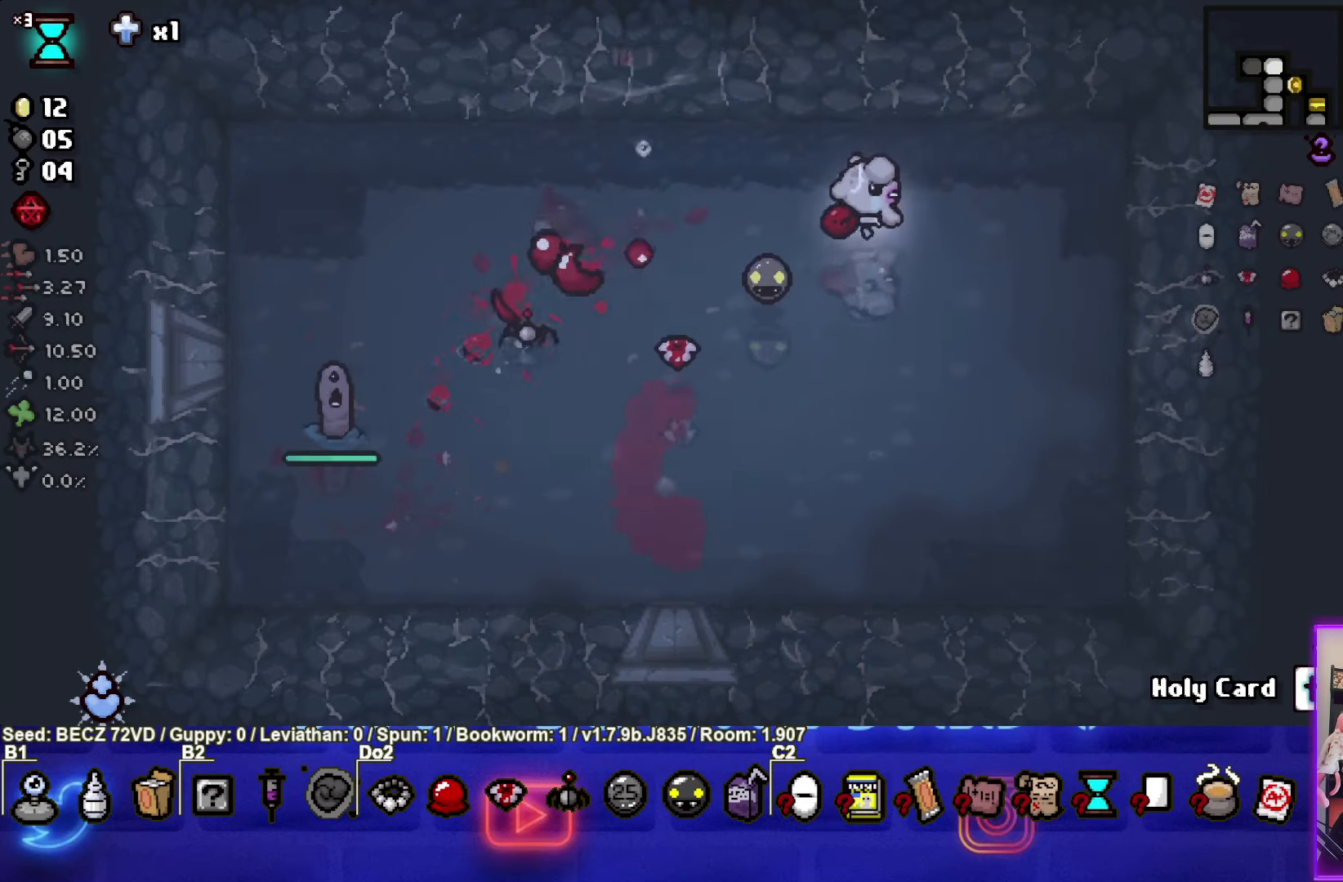
{"buttons": ["SQUARE"], "left_stick": "down-left", "right_stick": "center", "events": [[67, "left_stick", "down-left"], [500, "SQUARE", "down"]]}
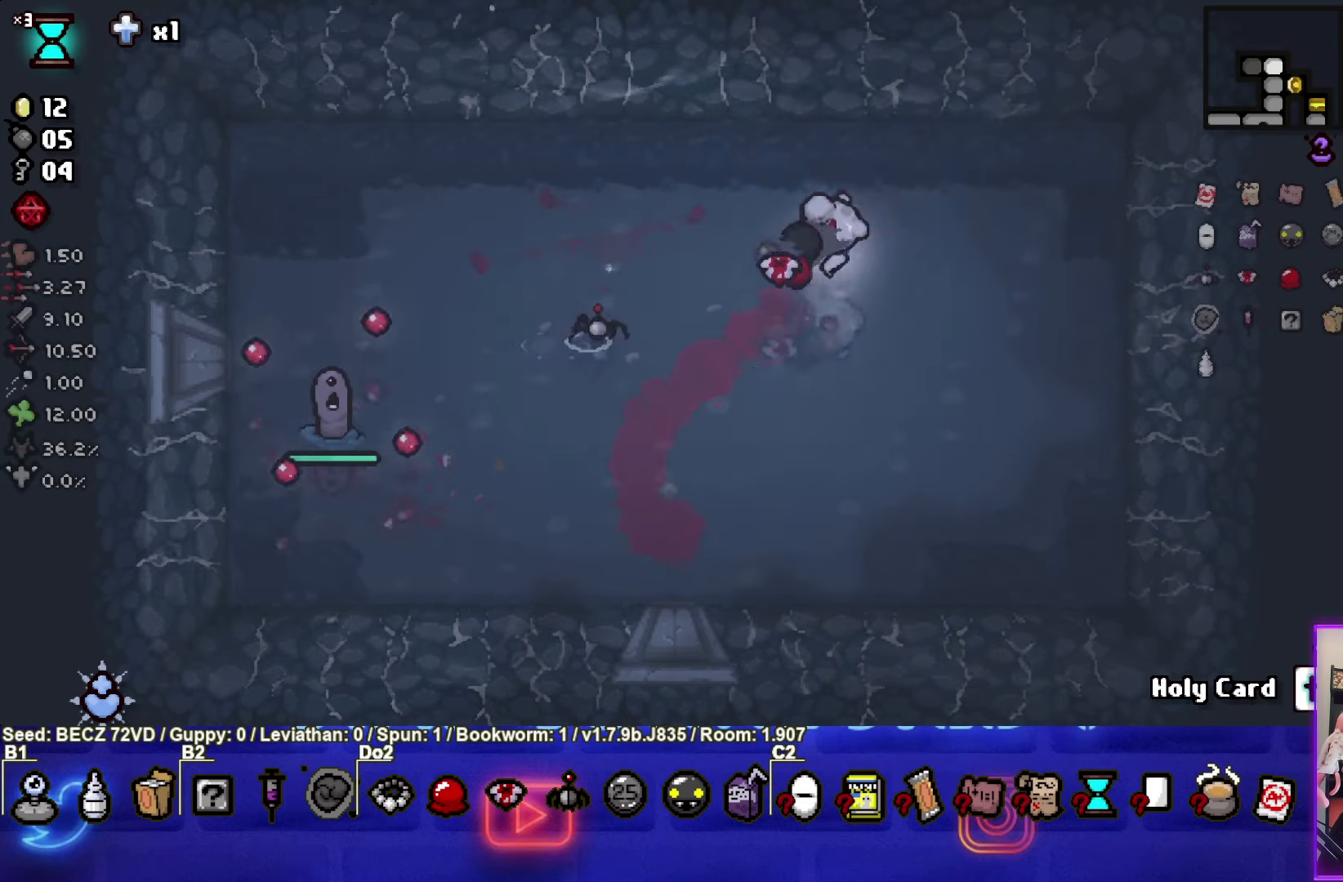
{"buttons": ["SQUARE"], "left_stick": "right", "right_stick": "center", "events": [[367, "left_stick", "center"], [468, "left_stick", "right"]]}
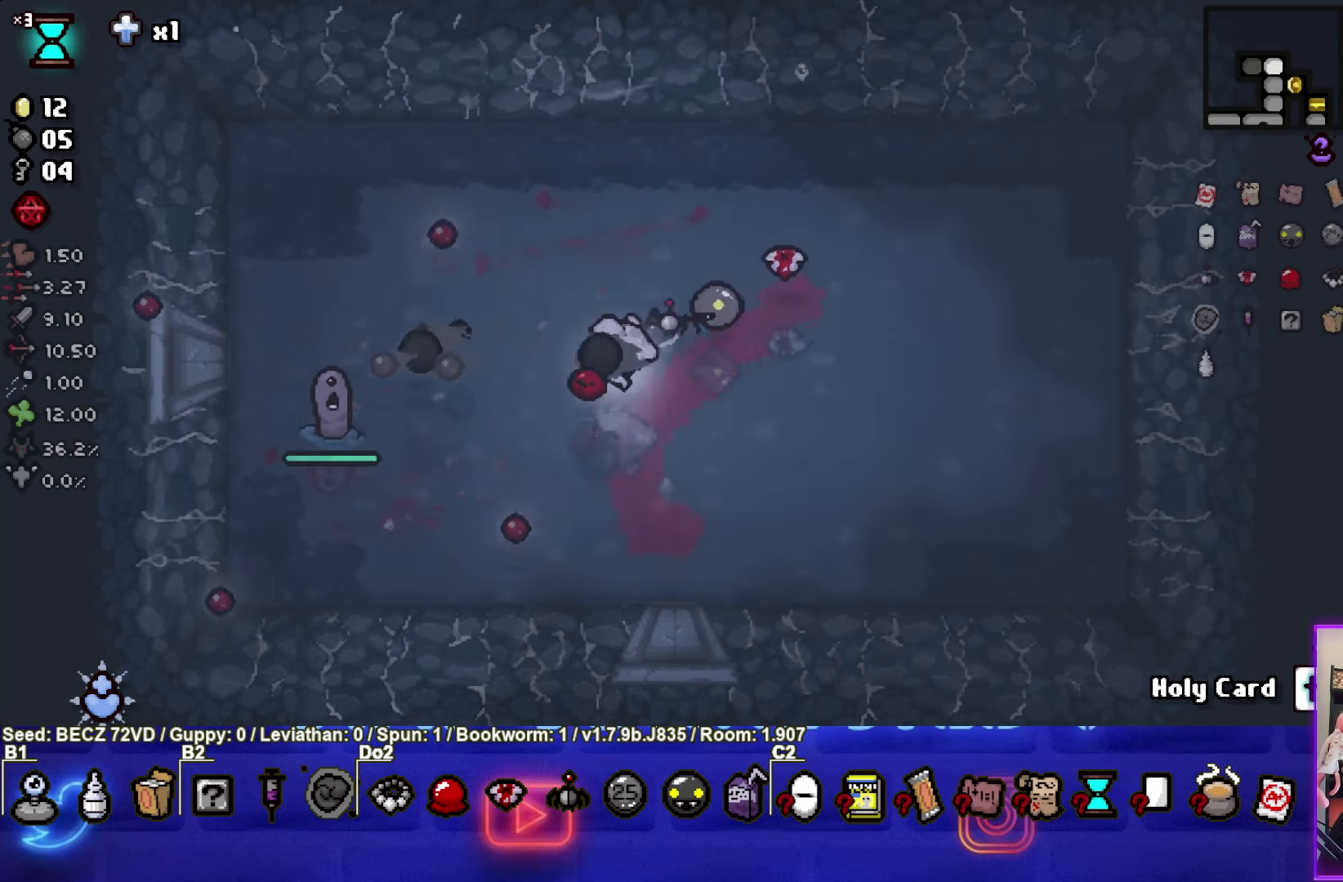
{"buttons": ["SQUARE"], "left_stick": "right", "right_stick": "center", "events": []}
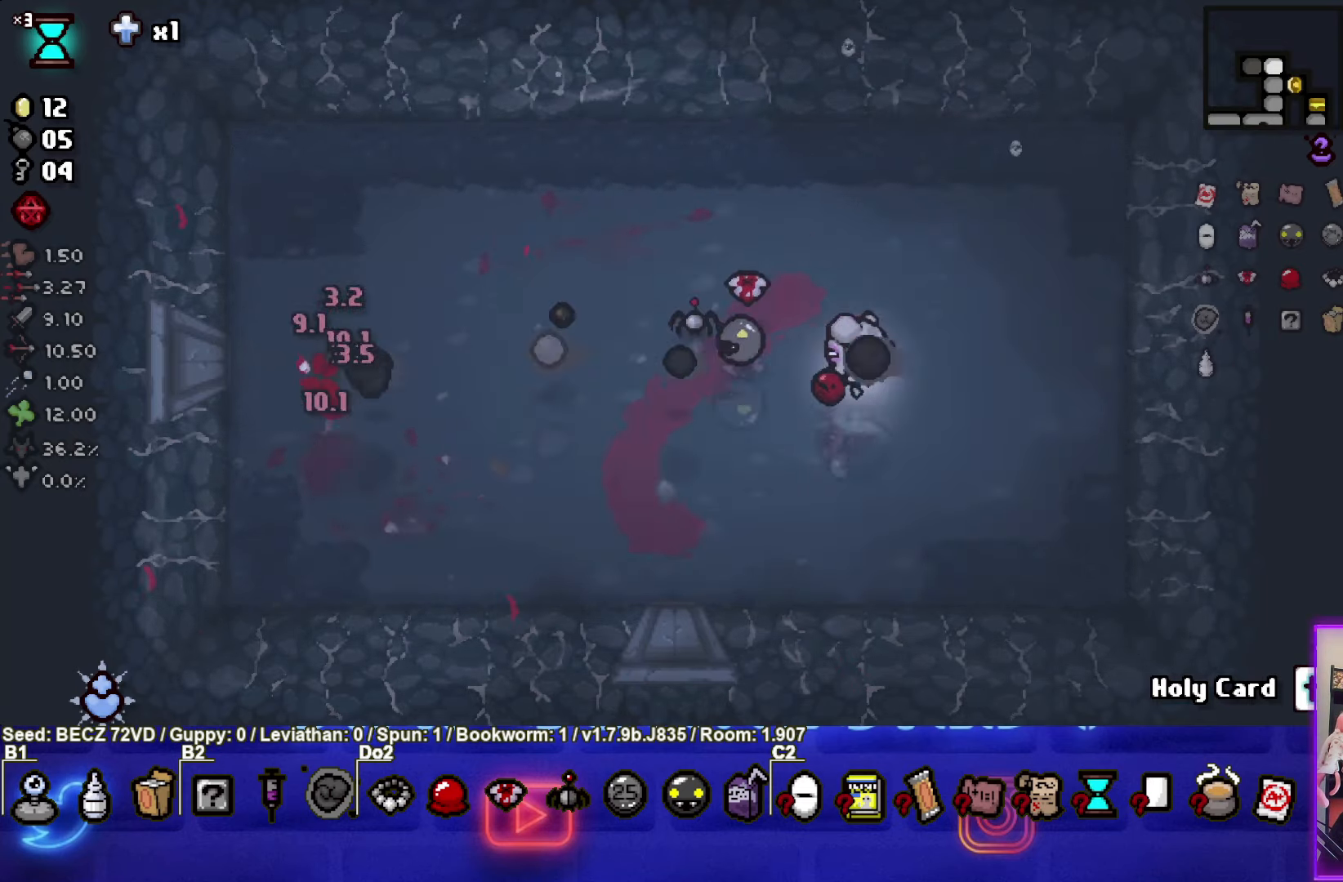
{"buttons": [], "left_stick": "left", "right_stick": "center", "events": [[67, "SQUARE", "up"], [134, "left_stick", "left"]]}
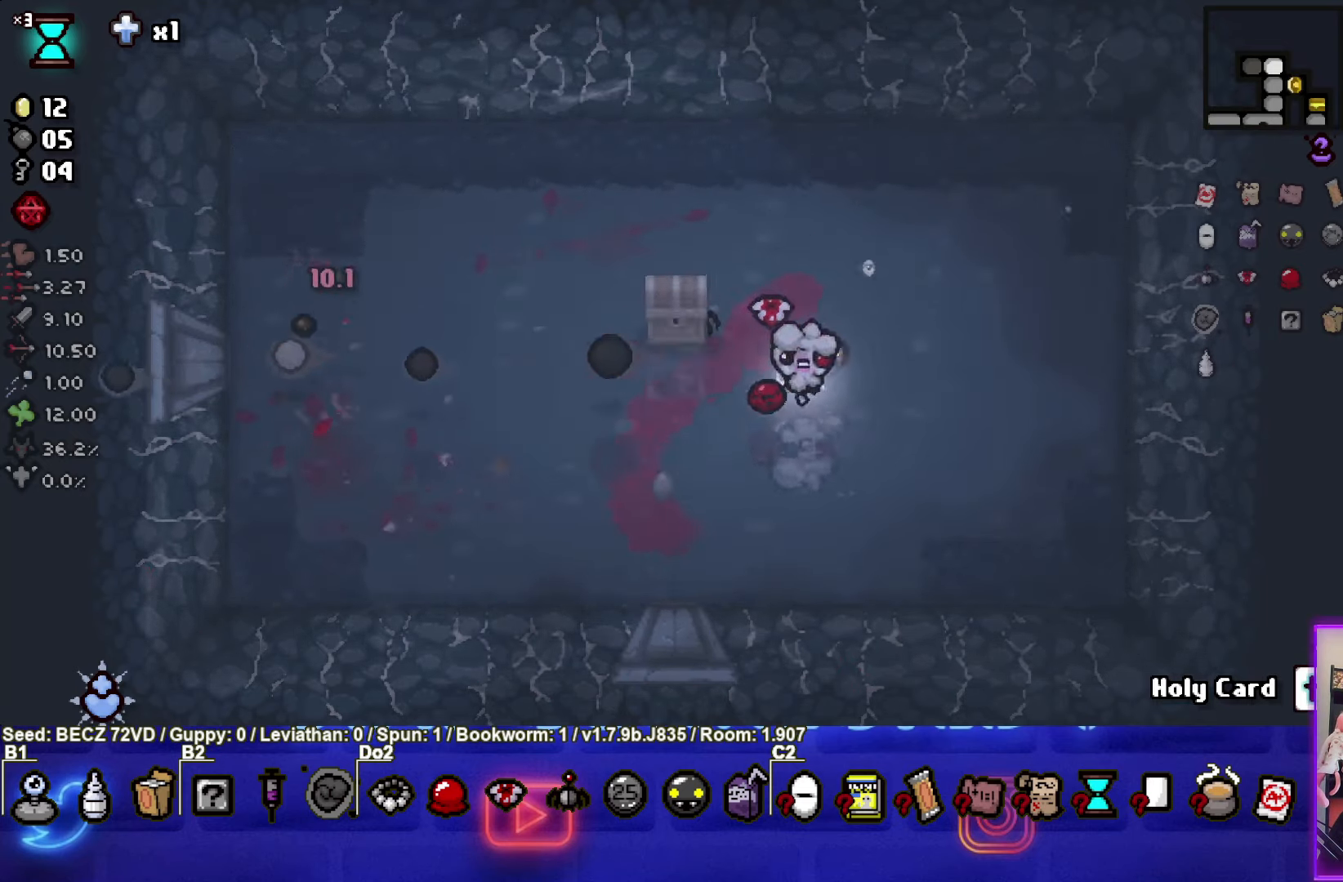
{"buttons": [], "left_stick": "up-right", "right_stick": "center", "events": [[467, "left_stick", "up-right"]]}
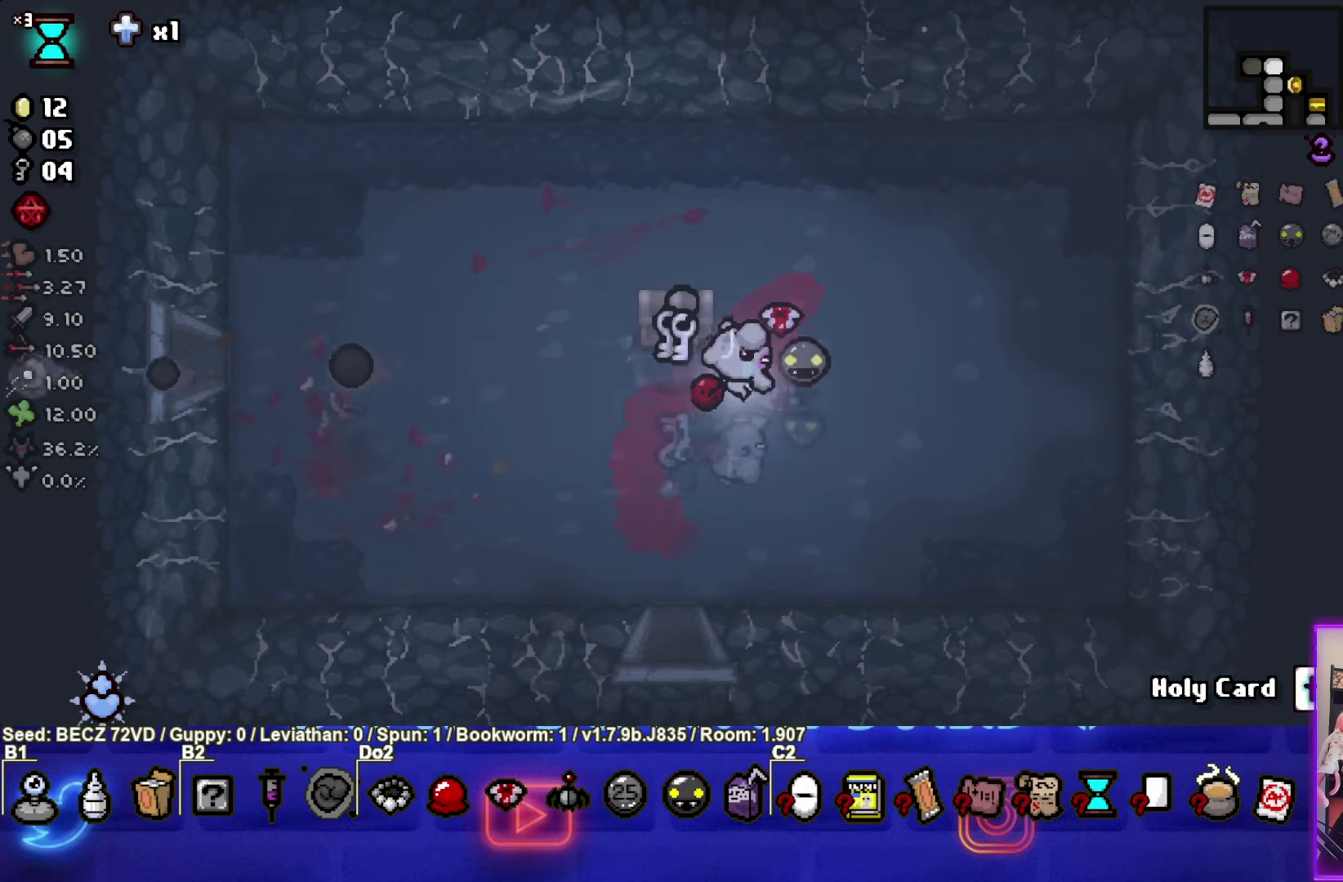
{"buttons": [], "left_stick": "left", "right_stick": "center", "events": [[367, "left_stick", "up-left"], [501, "left_stick", "left"]]}
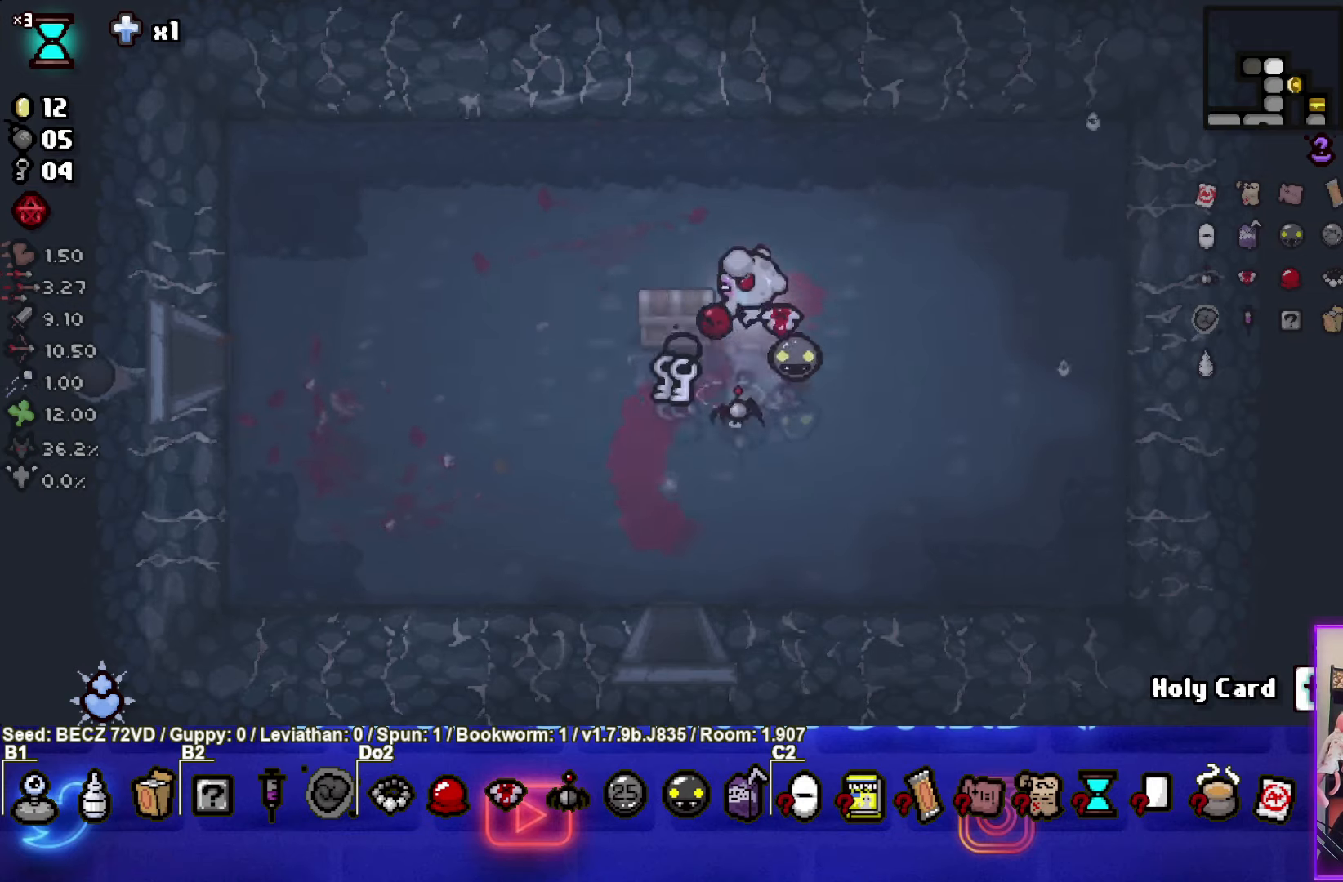
{"buttons": [], "left_stick": "center", "right_stick": "center", "events": [[400, "left_stick", "center"]]}
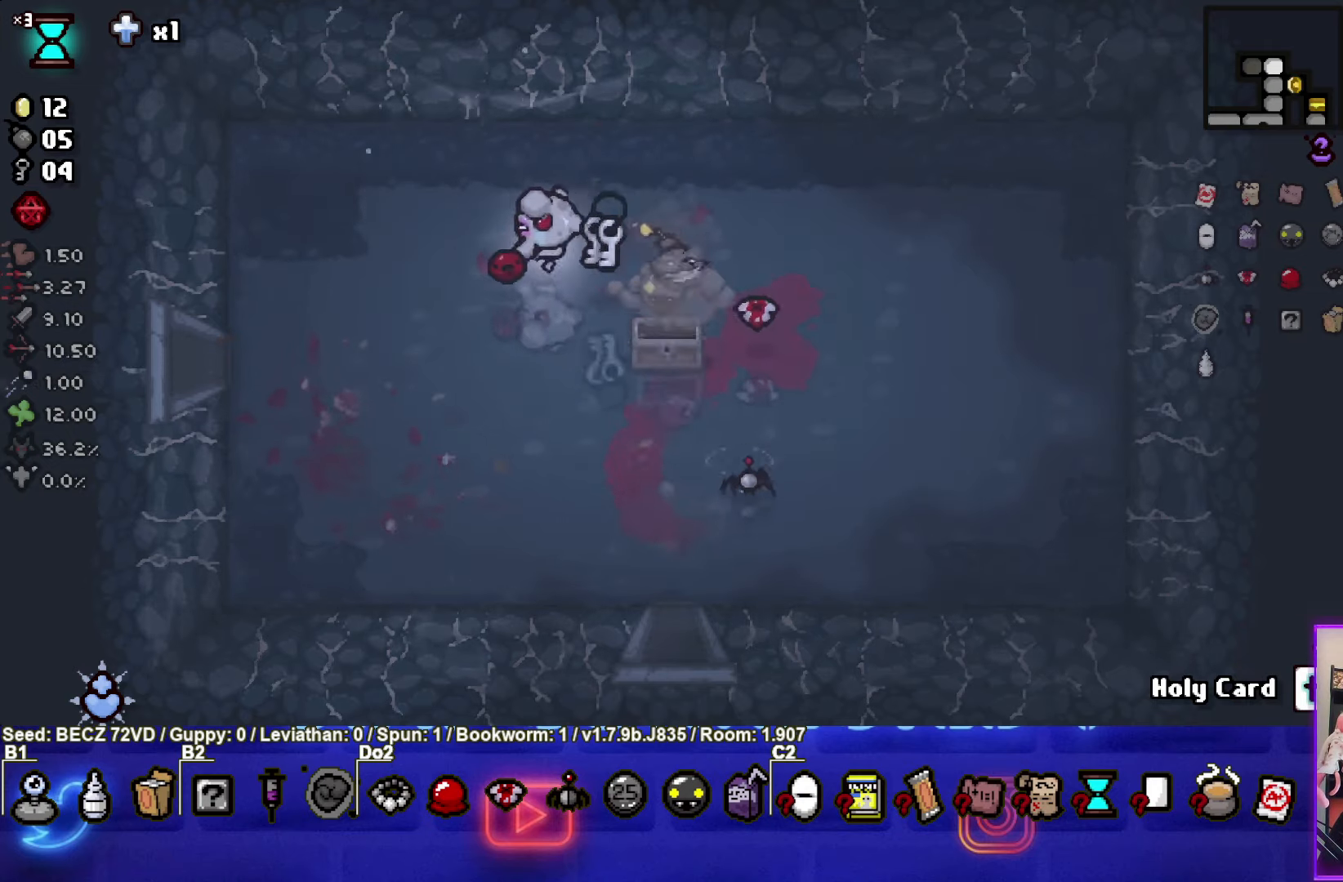
{"buttons": [], "left_stick": "down-left", "right_stick": "center", "events": [[434, "left_stick", "down-left"]]}
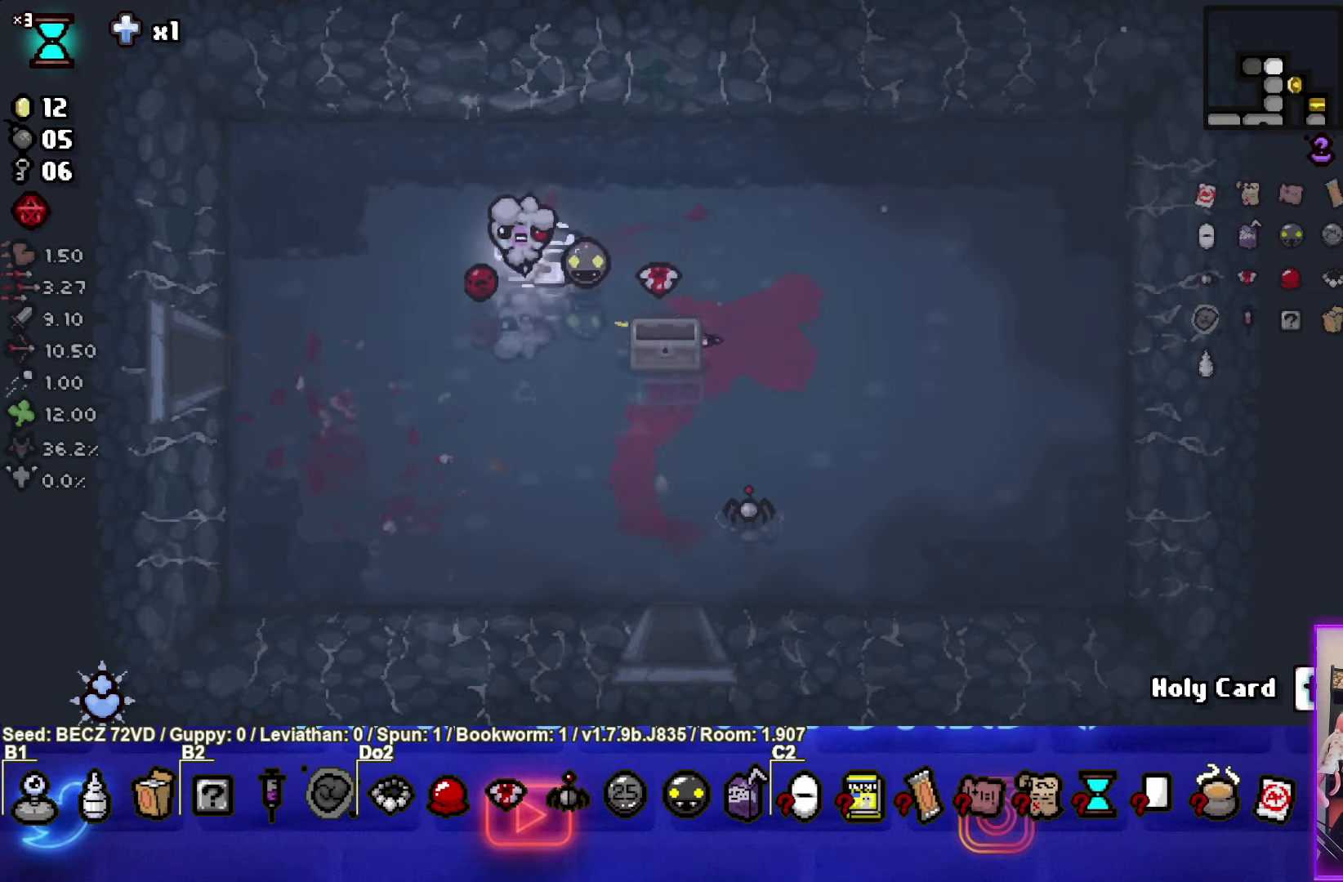
{"buttons": [], "left_stick": "left", "right_stick": "center", "events": [[200, "left_stick", "left"]]}
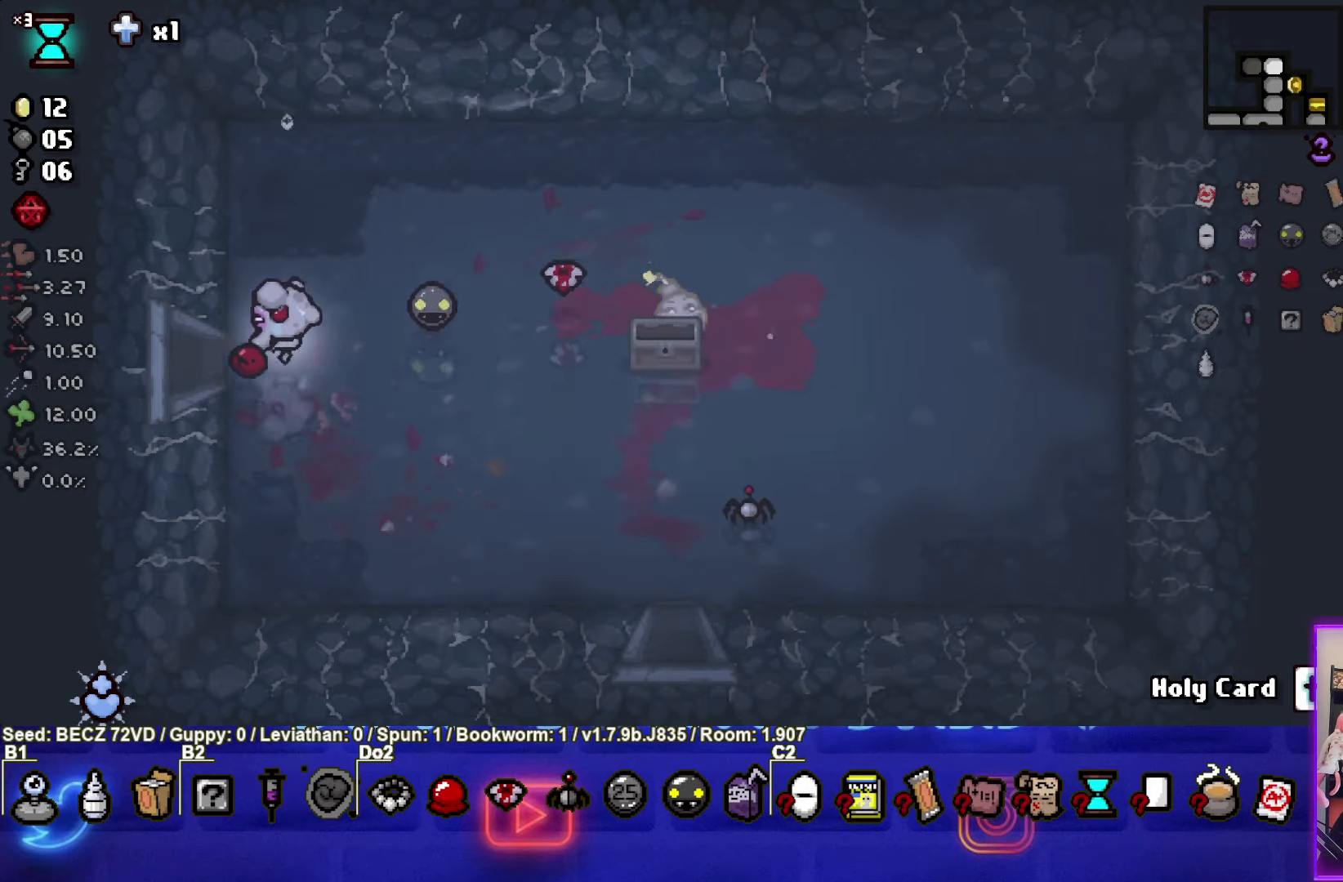
{"buttons": ["SQUARE"], "left_stick": "center", "right_stick": "center", "events": [[334, "left_stick", "center"], [434, "SQUARE", "down"]]}
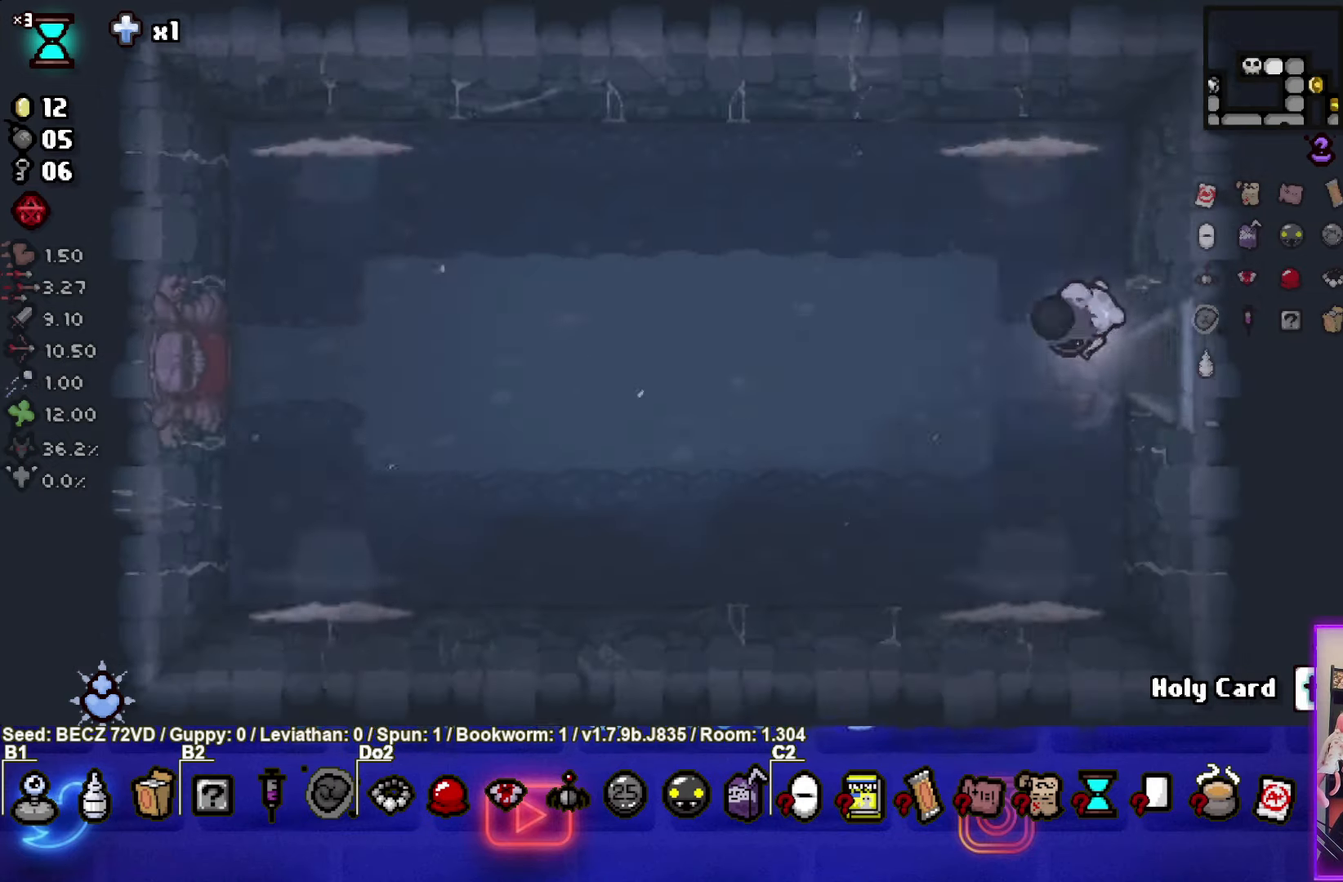
{"buttons": ["TRIANGLE"], "left_stick": "center", "right_stick": "center", "events": [[300, "SQUARE", "up"], [334, "left_stick", "up"], [434, "TRIANGLE", "down"], [467, "left_stick", "center"]]}
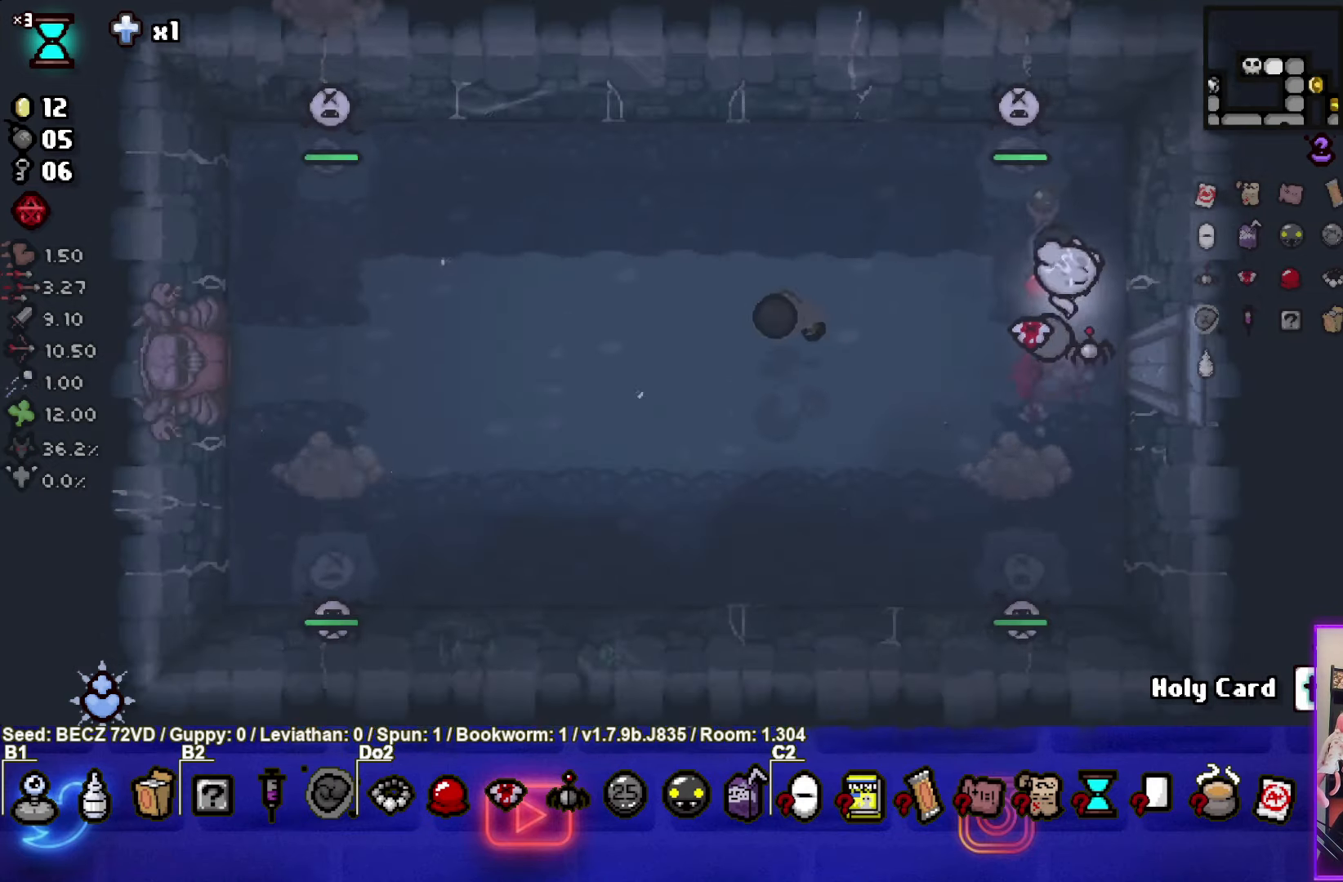
{"buttons": [], "left_stick": "down-left", "right_stick": "center", "events": [[67, "left_stick", "left"], [301, "TRIANGLE", "up"], [401, "left_stick", "down-left"]]}
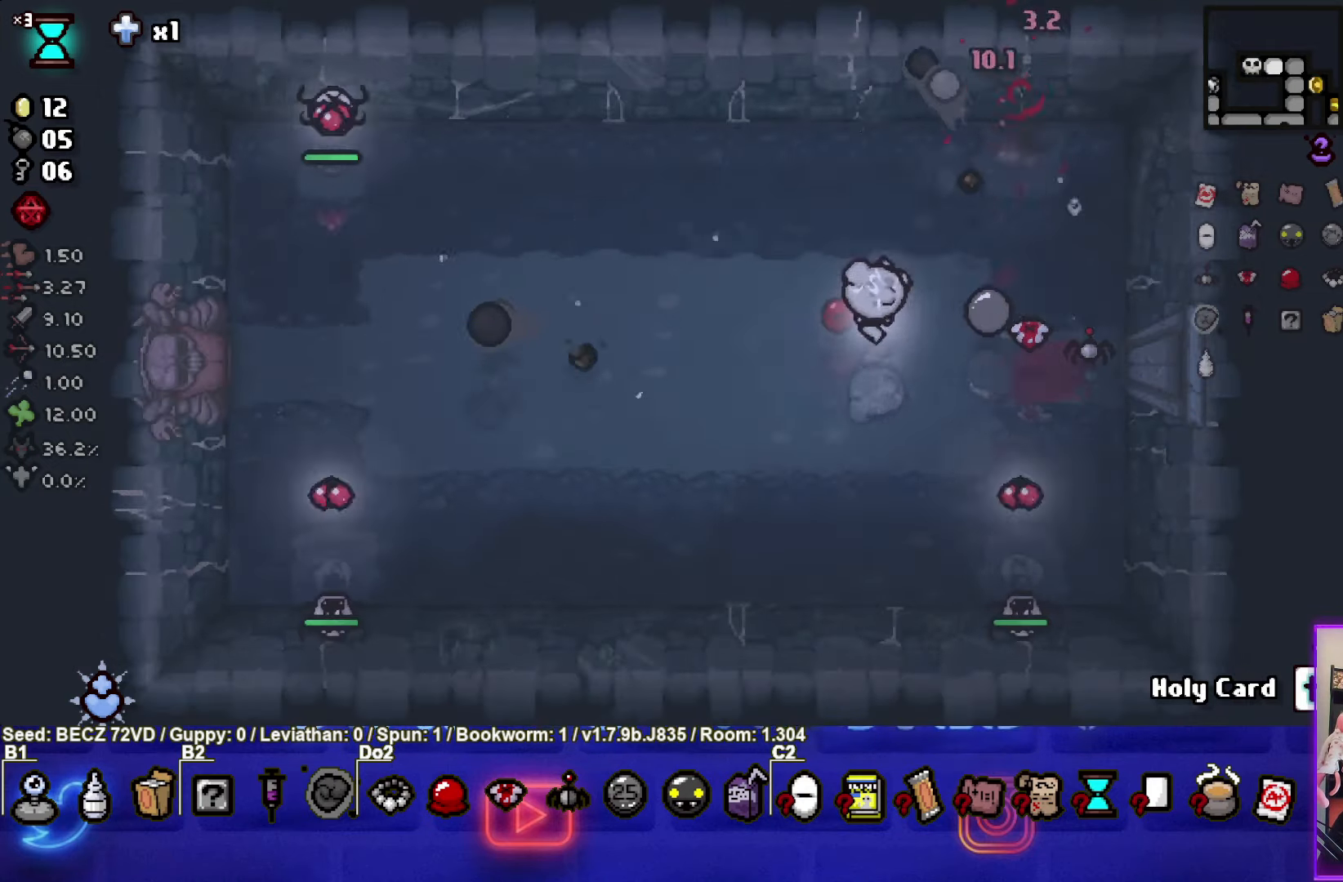
{"buttons": ["CIRCLE"], "left_stick": "center", "right_stick": "center", "events": [[267, "left_stick", "down"], [367, "CIRCLE", "down"], [467, "left_stick", "center"]]}
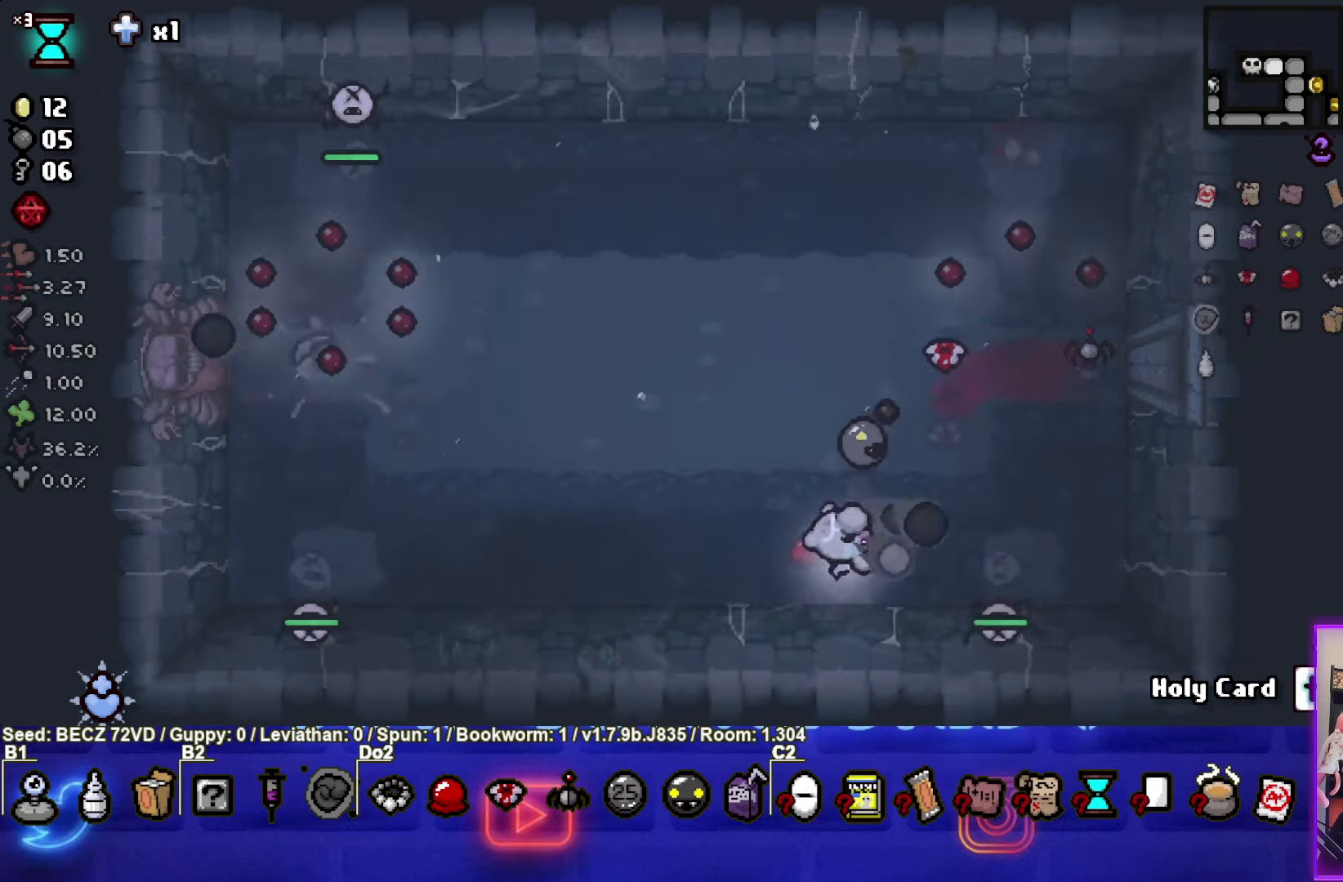
{"buttons": ["SQUARE"], "left_stick": "center", "right_stick": "center", "events": [[34, "left_stick", "left"], [167, "CIRCLE", "up"], [301, "SQUARE", "down"], [334, "left_stick", "center"]]}
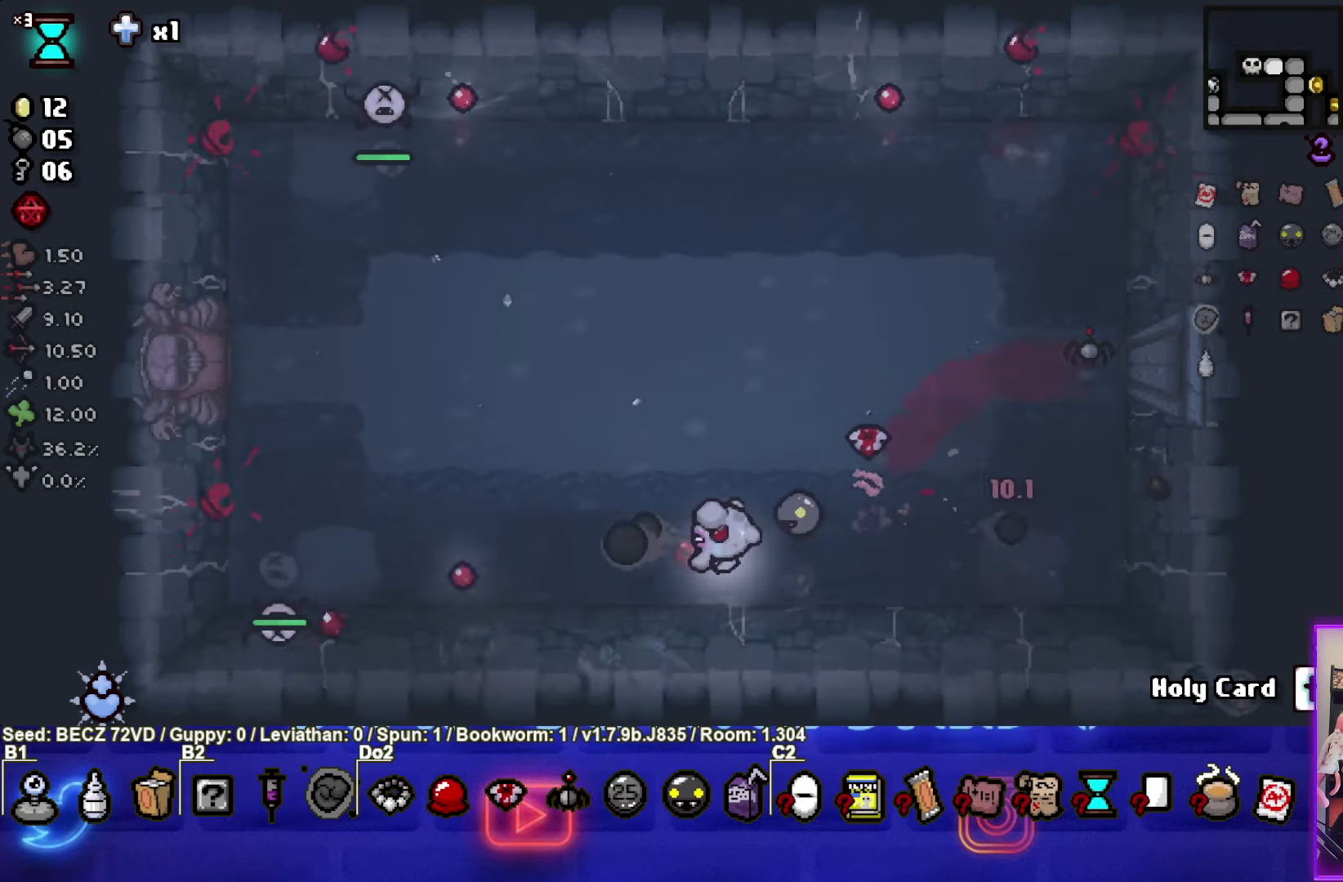
{"buttons": [], "left_stick": "up", "right_stick": "center", "events": [[100, "left_stick", "up"], [267, "SQUARE", "up"]]}
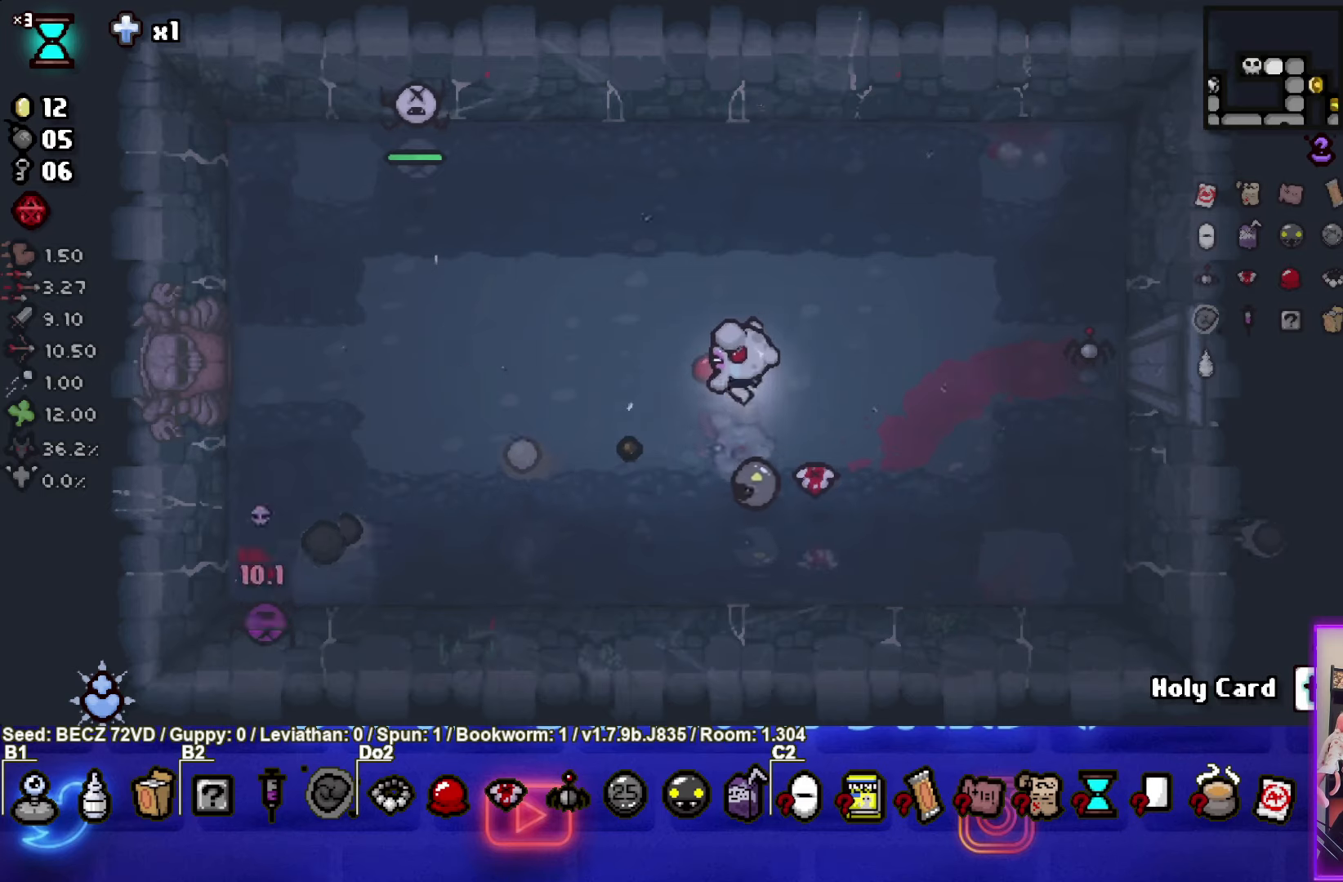
{"buttons": ["SQUARE"], "left_stick": "right", "right_stick": "center", "events": [[267, "SQUARE", "down"], [367, "left_stick", "up-right"], [468, "left_stick", "right"]]}
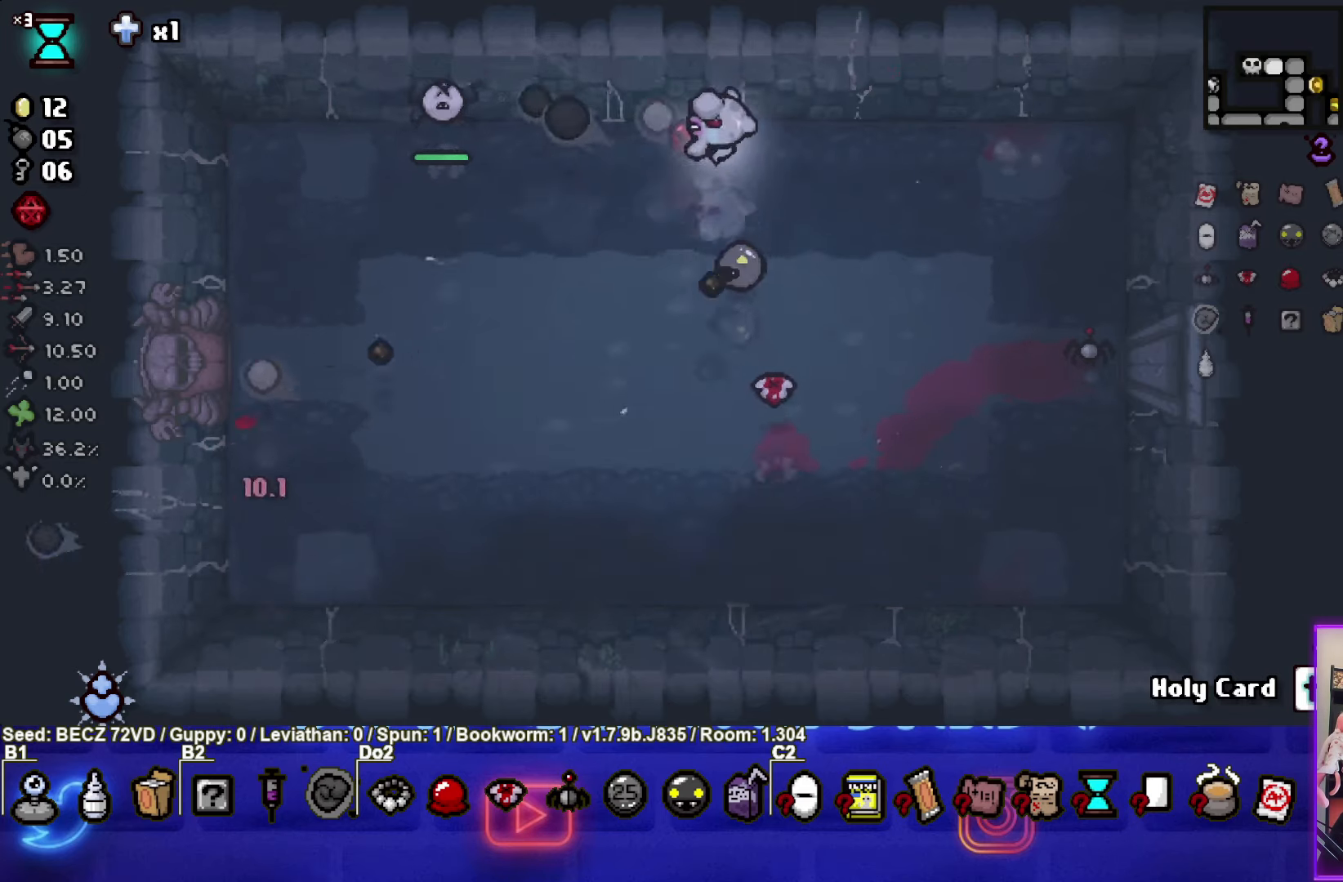
{"buttons": [], "left_stick": "down", "right_stick": "center", "events": [[133, "left_stick", "center"], [200, "left_stick", "right"], [367, "left_stick", "down-right"], [400, "SQUARE", "up"], [500, "left_stick", "down"]]}
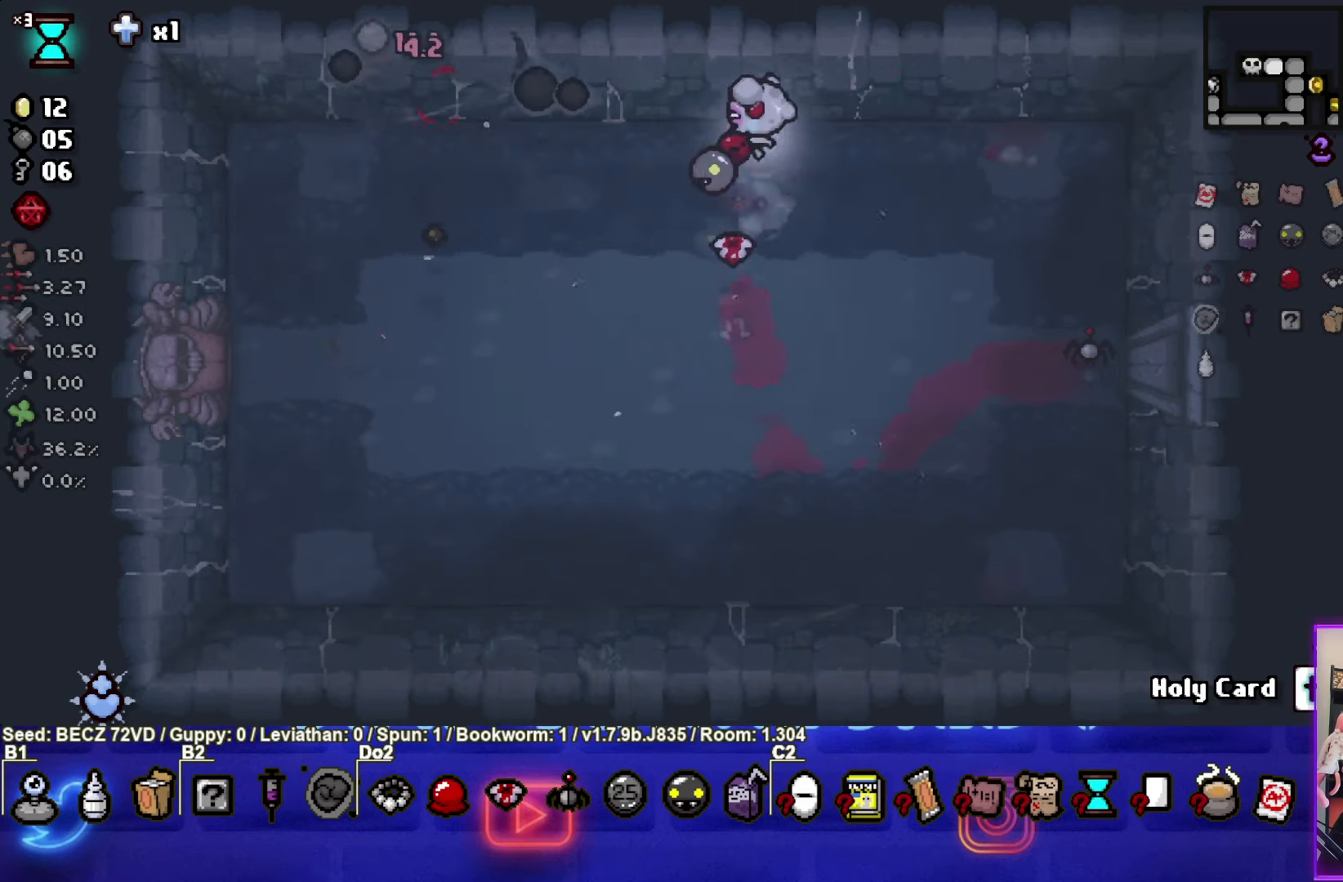
{"buttons": [], "left_stick": "up-left", "right_stick": "center", "events": [[267, "left_stick", "center"], [501, "left_stick", "up-left"]]}
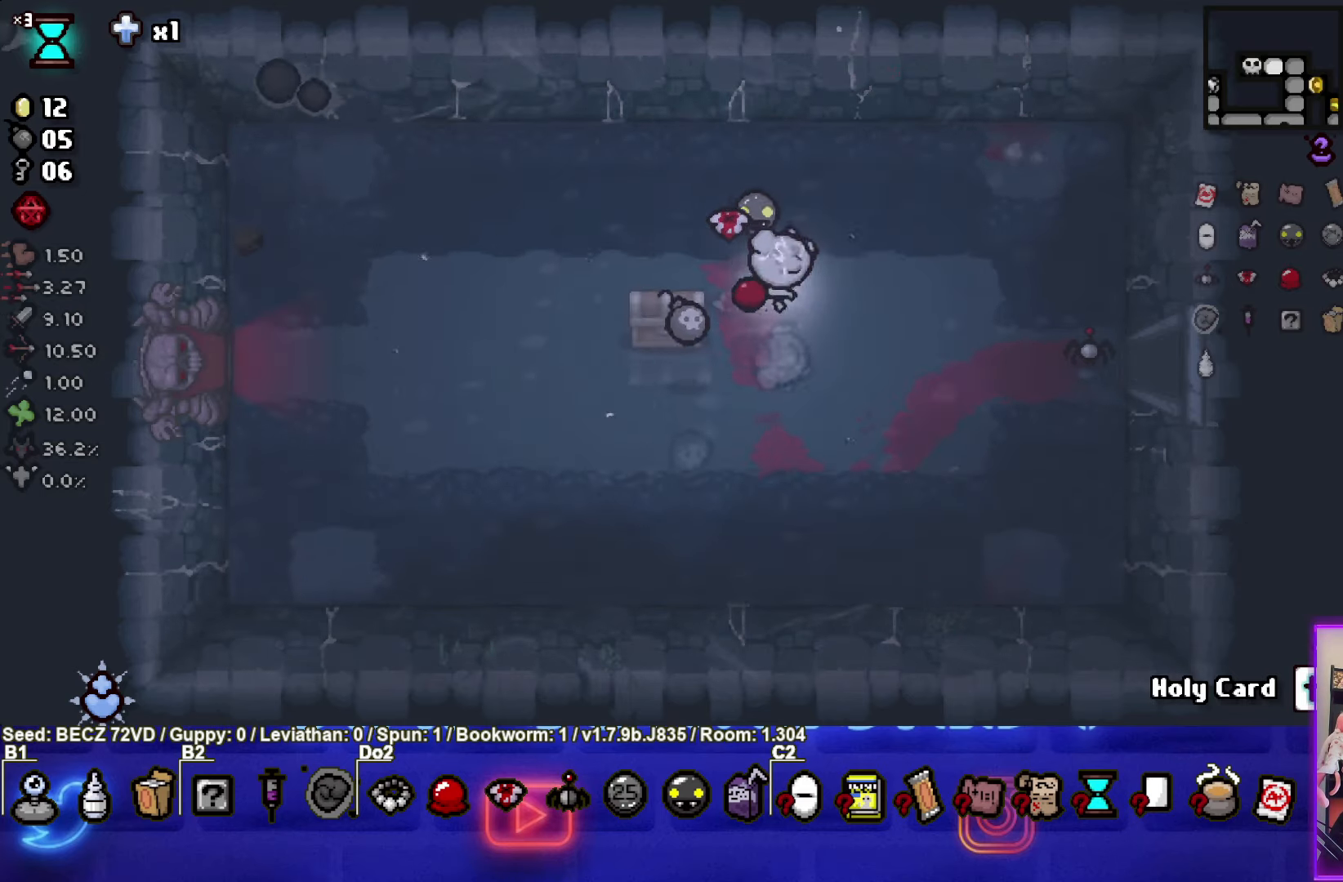
{"buttons": [], "left_stick": "down-left", "right_stick": "center", "events": [[167, "left_stick", "down-left"]]}
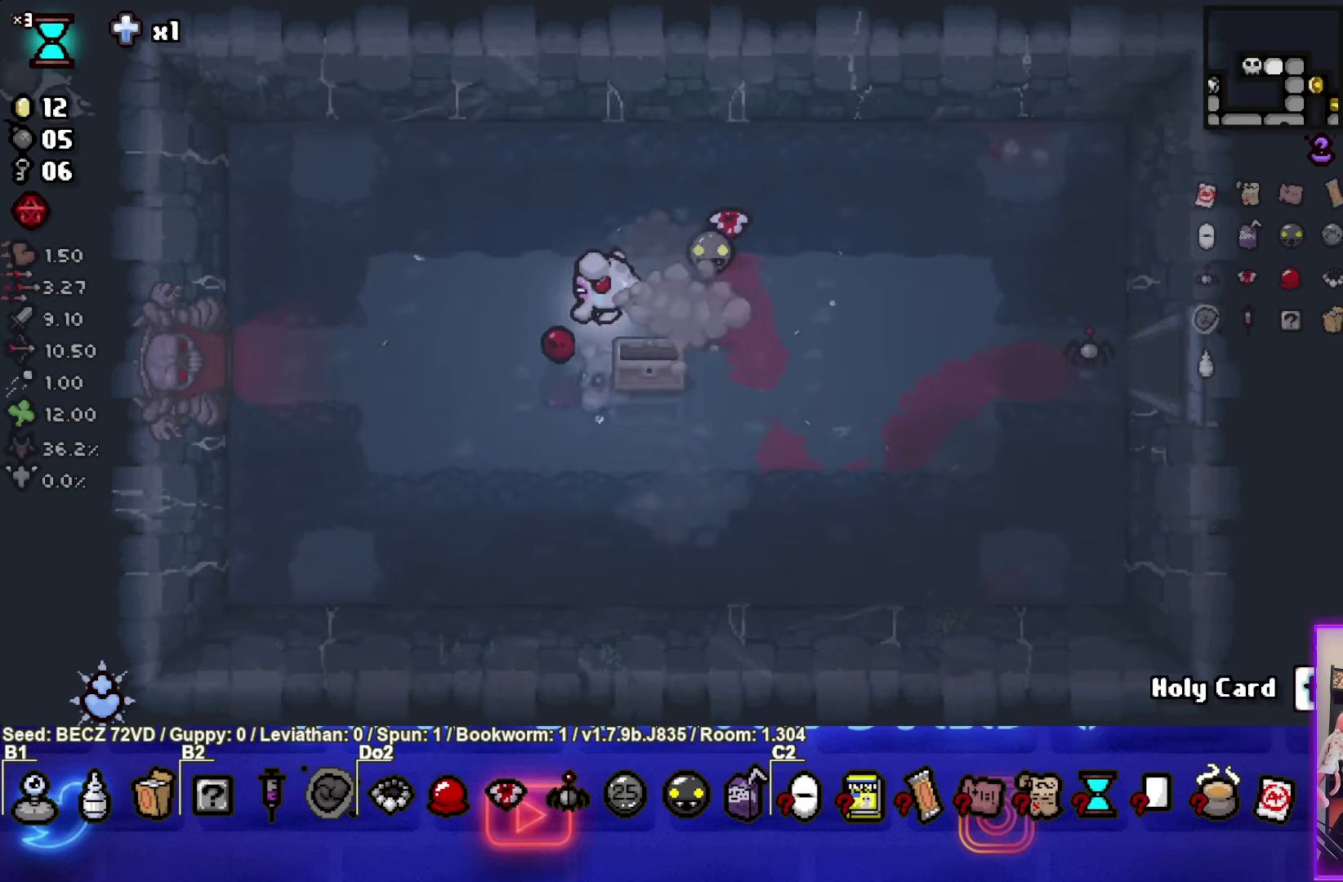
{"buttons": [], "left_stick": "up", "right_stick": "center", "events": [[67, "left_stick", "center"], [434, "left_stick", "up"]]}
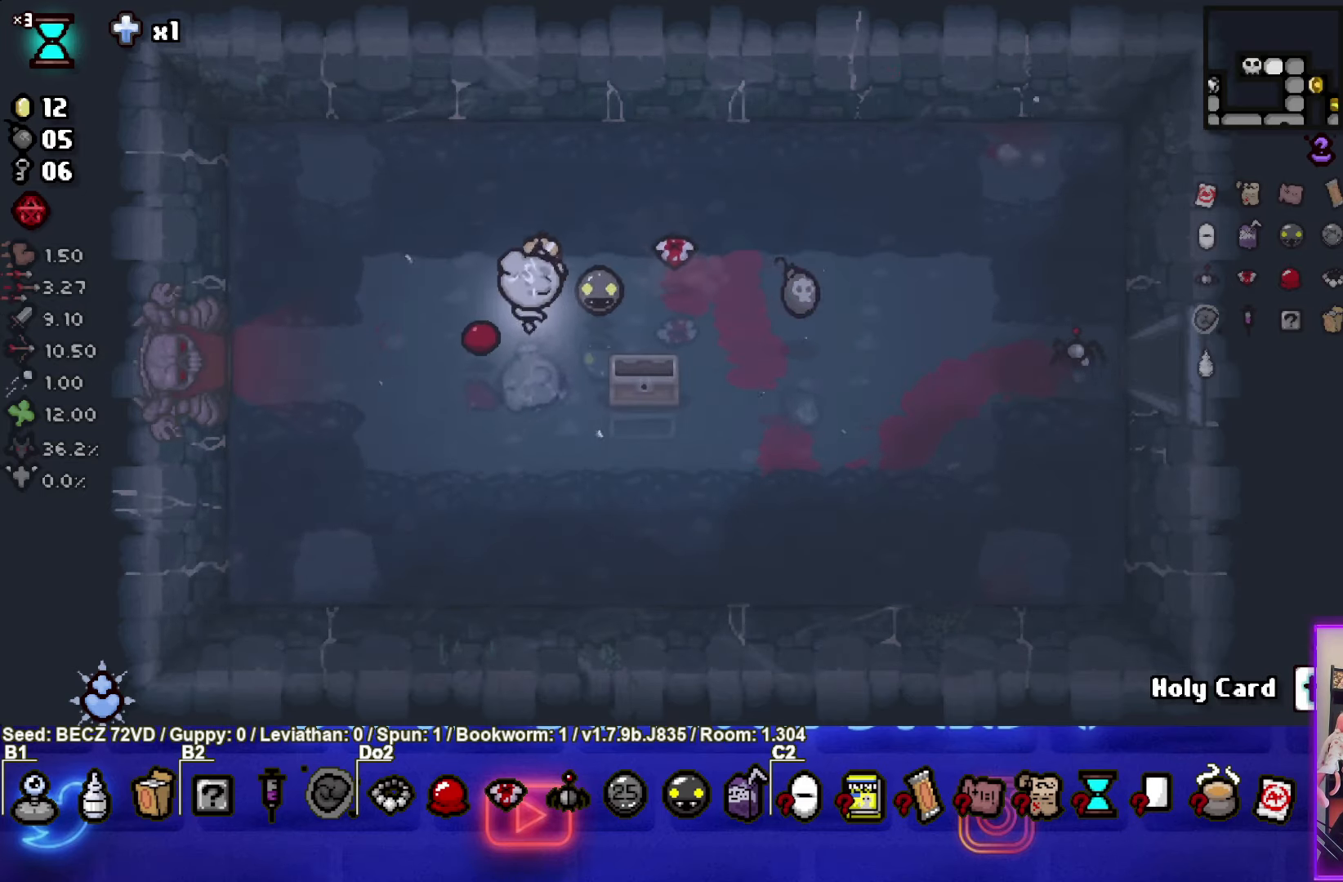
{"buttons": [], "left_stick": "right", "right_stick": "center", "events": [[167, "left_stick", "right"]]}
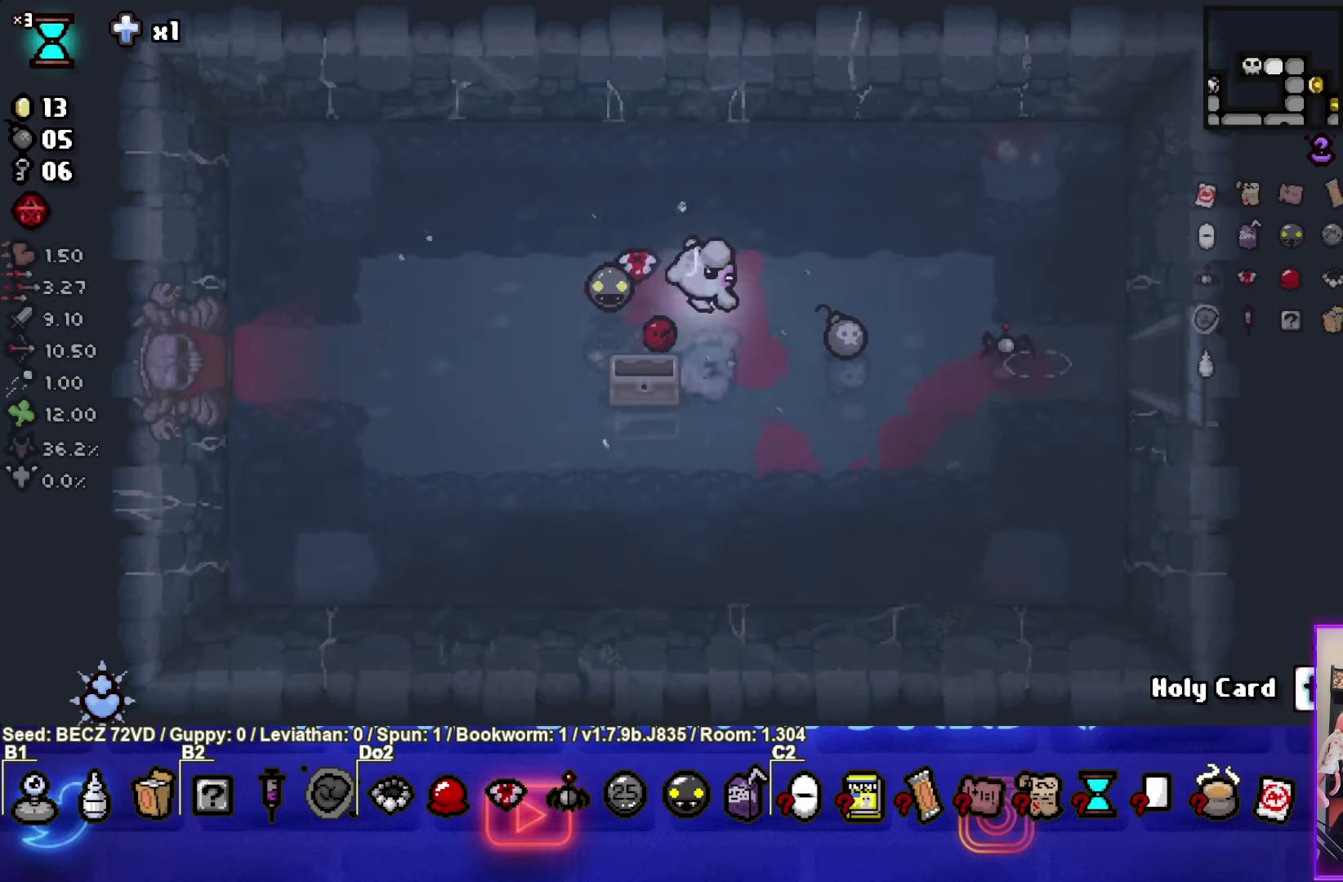
{"buttons": [], "left_stick": "left", "right_stick": "center", "events": [[267, "left_stick", "center"], [334, "left_stick", "left"]]}
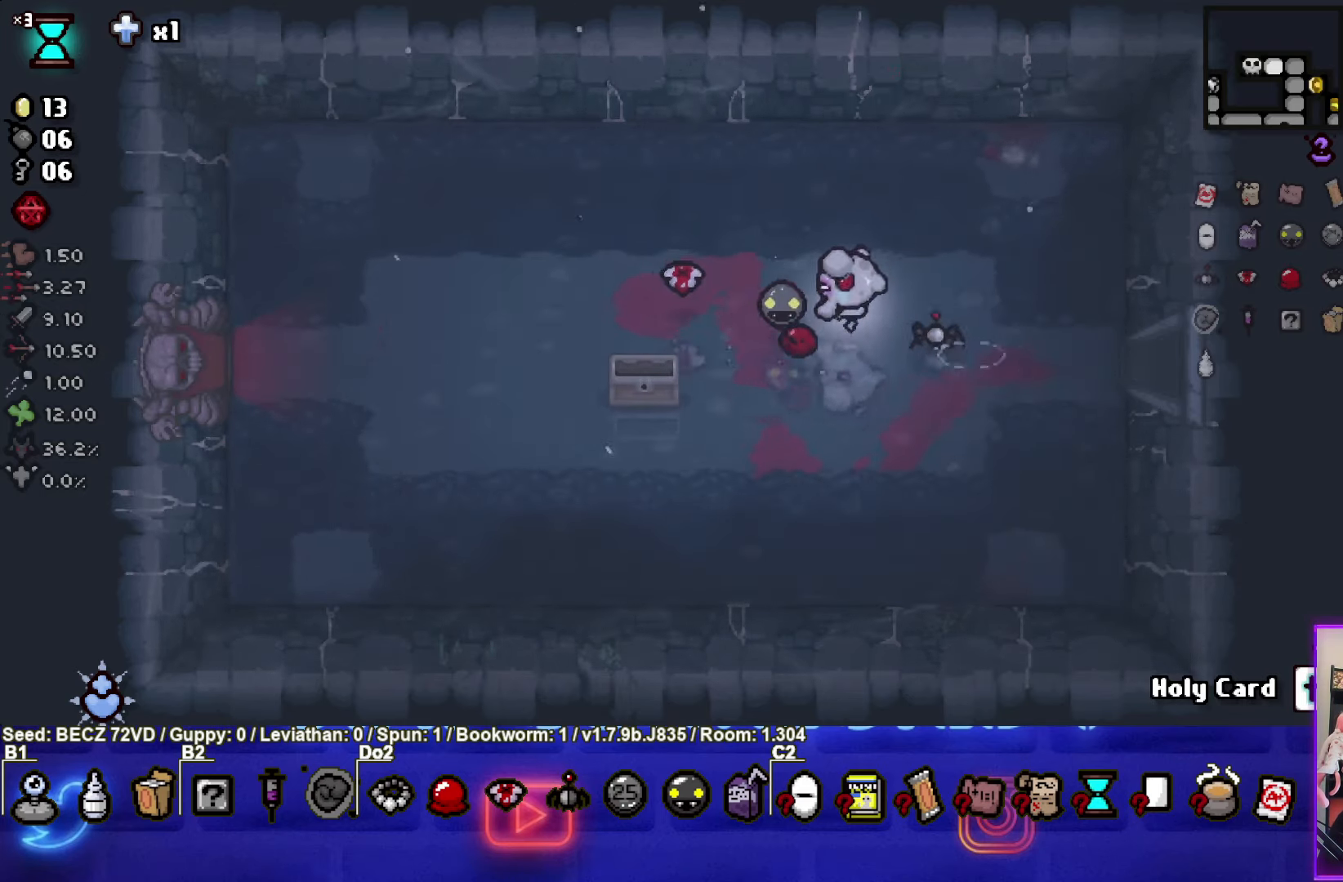
{"buttons": [], "left_stick": "left", "right_stick": "center", "events": []}